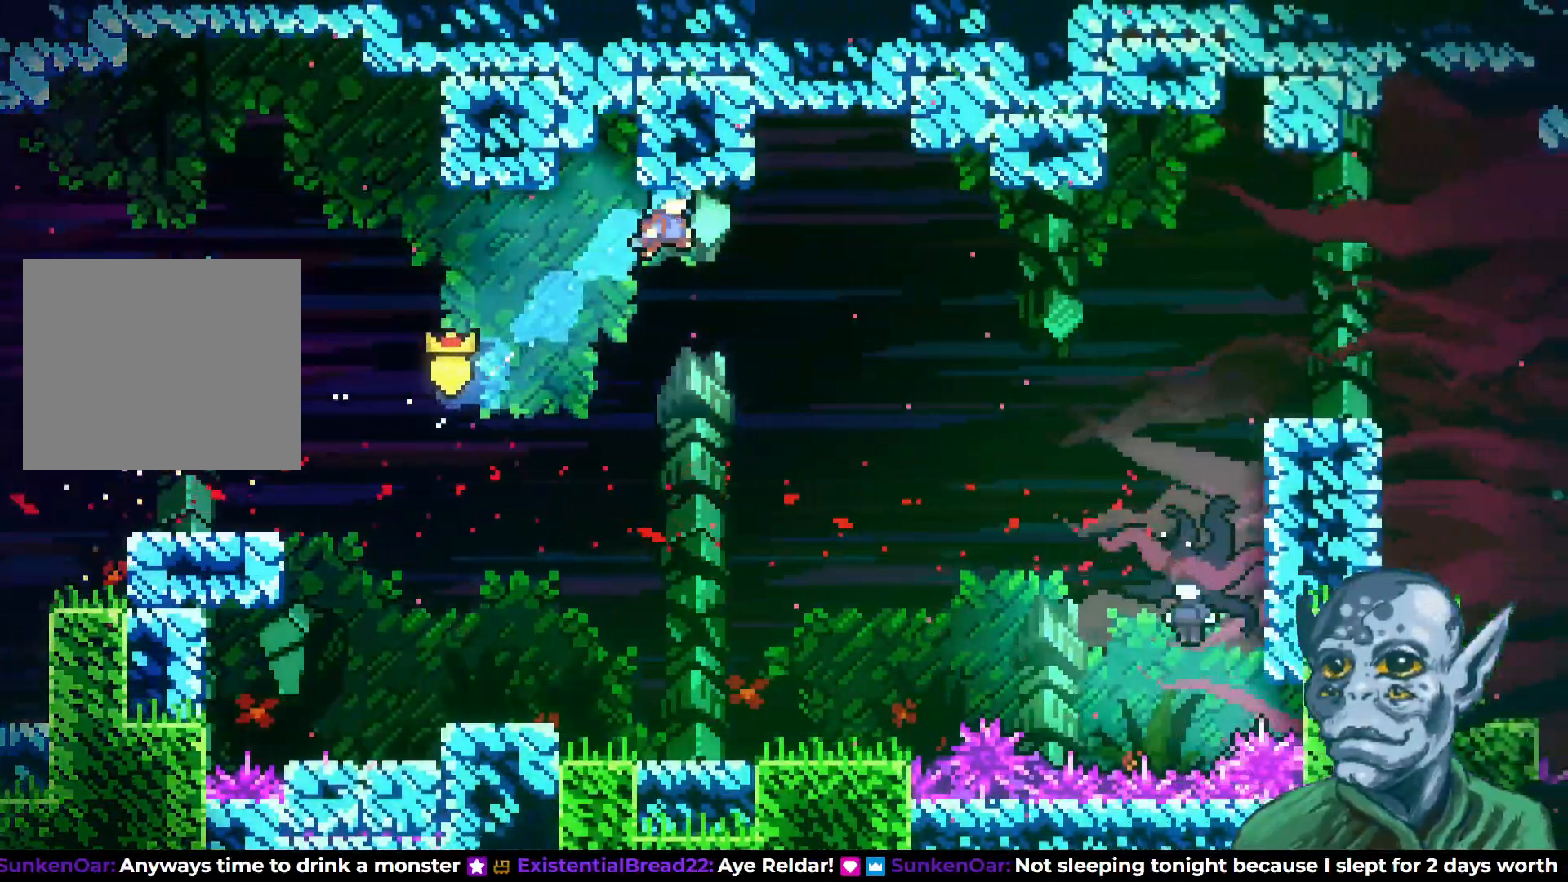
Gameplay with a controller (PlayStation layout); each line is a JSON object with the inputs held at the frame after it. "events" lists button and stick changes between this image and that frame as [ms after this image, input, new state], when the widget could be followed in between.
{"buttons": [], "left_stick": "center", "right_stick": "center", "events": [[100, "DPAD_RIGHT", "up"], [317, "DPAD_RIGHT", "down"], [400, "DPAD_RIGHT", "up"]]}
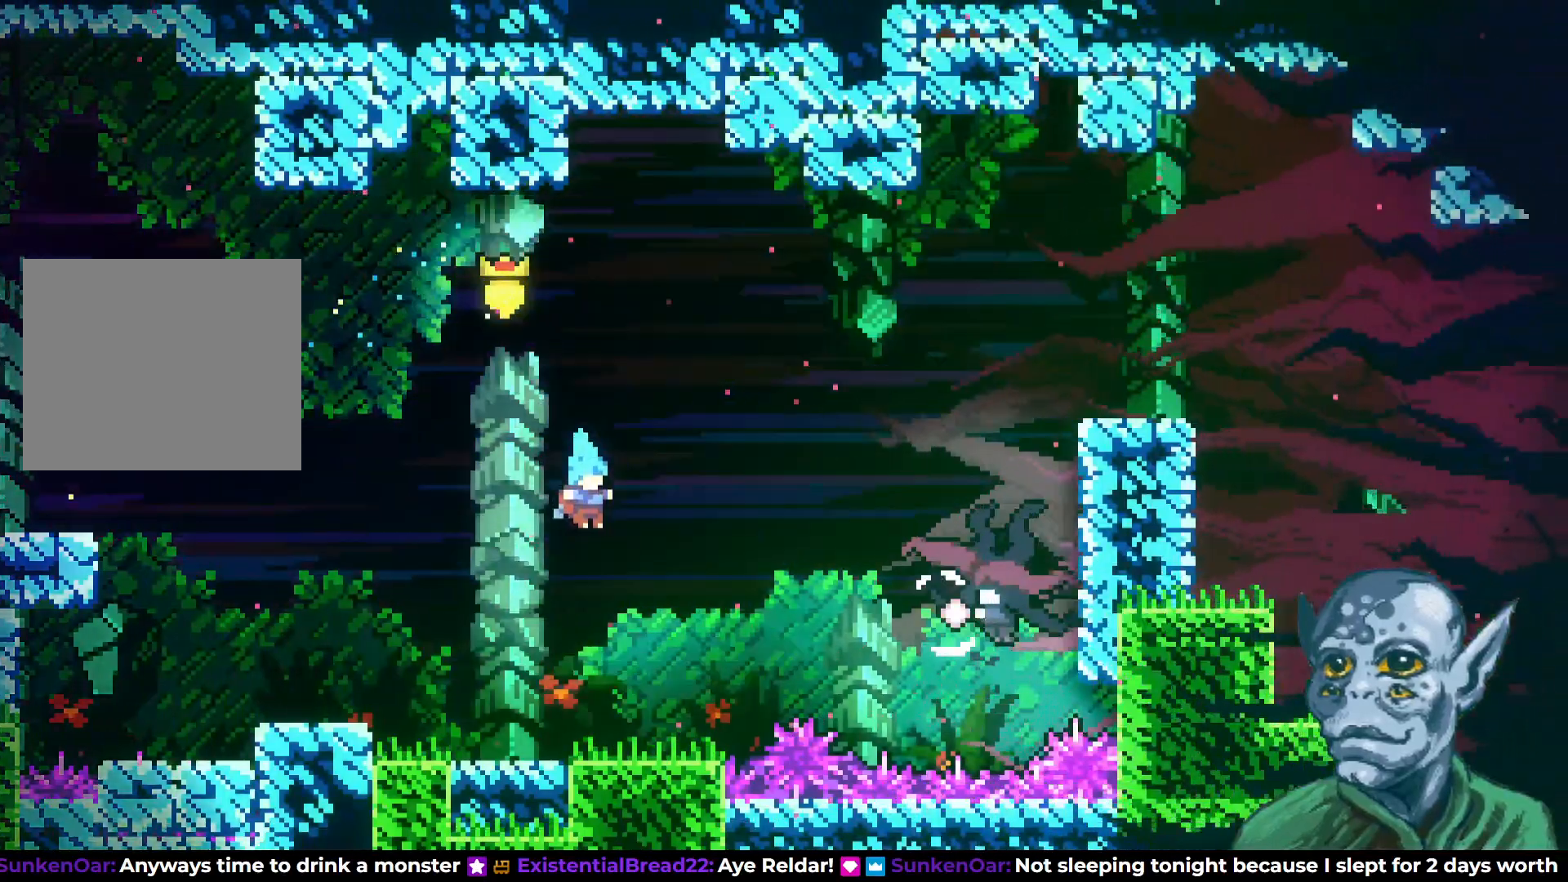
{"buttons": [], "left_stick": "center", "right_stick": "center", "events": [[217, "DPAD_RIGHT", "down"], [383, "CROSS", "down"], [417, "CROSS", "up"], [500, "DPAD_RIGHT", "up"]]}
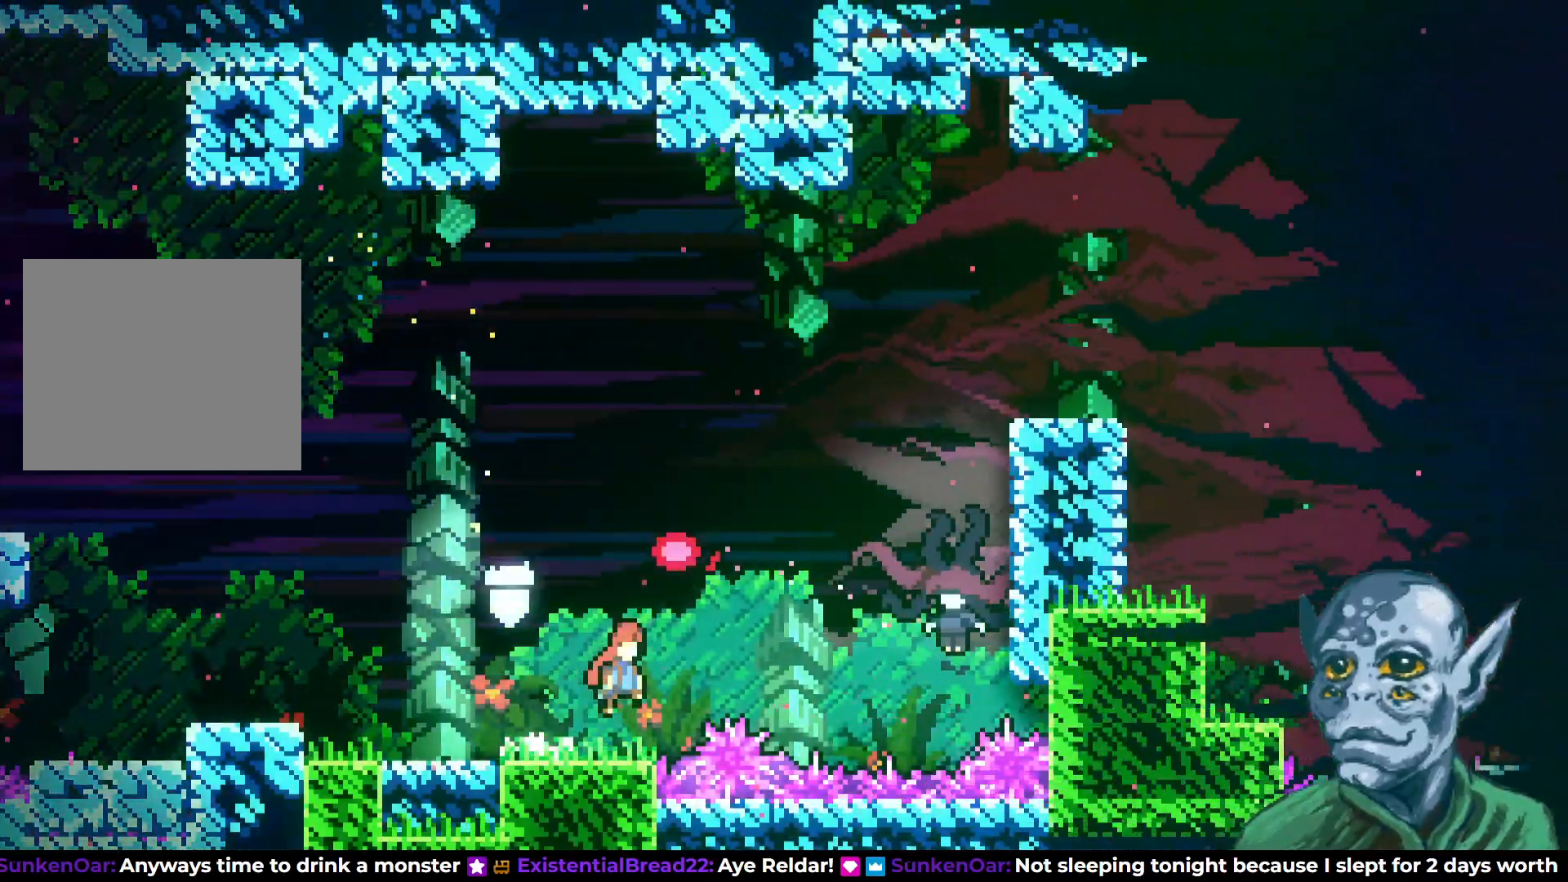
{"buttons": ["CROSS", "SQUARE", "DPAD_UP"], "left_stick": "center", "right_stick": "center", "events": [[67, "DPAD_RIGHT", "down"], [133, "DPAD_UP", "down"], [150, "DPAD_RIGHT", "up"], [250, "CROSS", "down"], [250, "SQUARE", "down"]]}
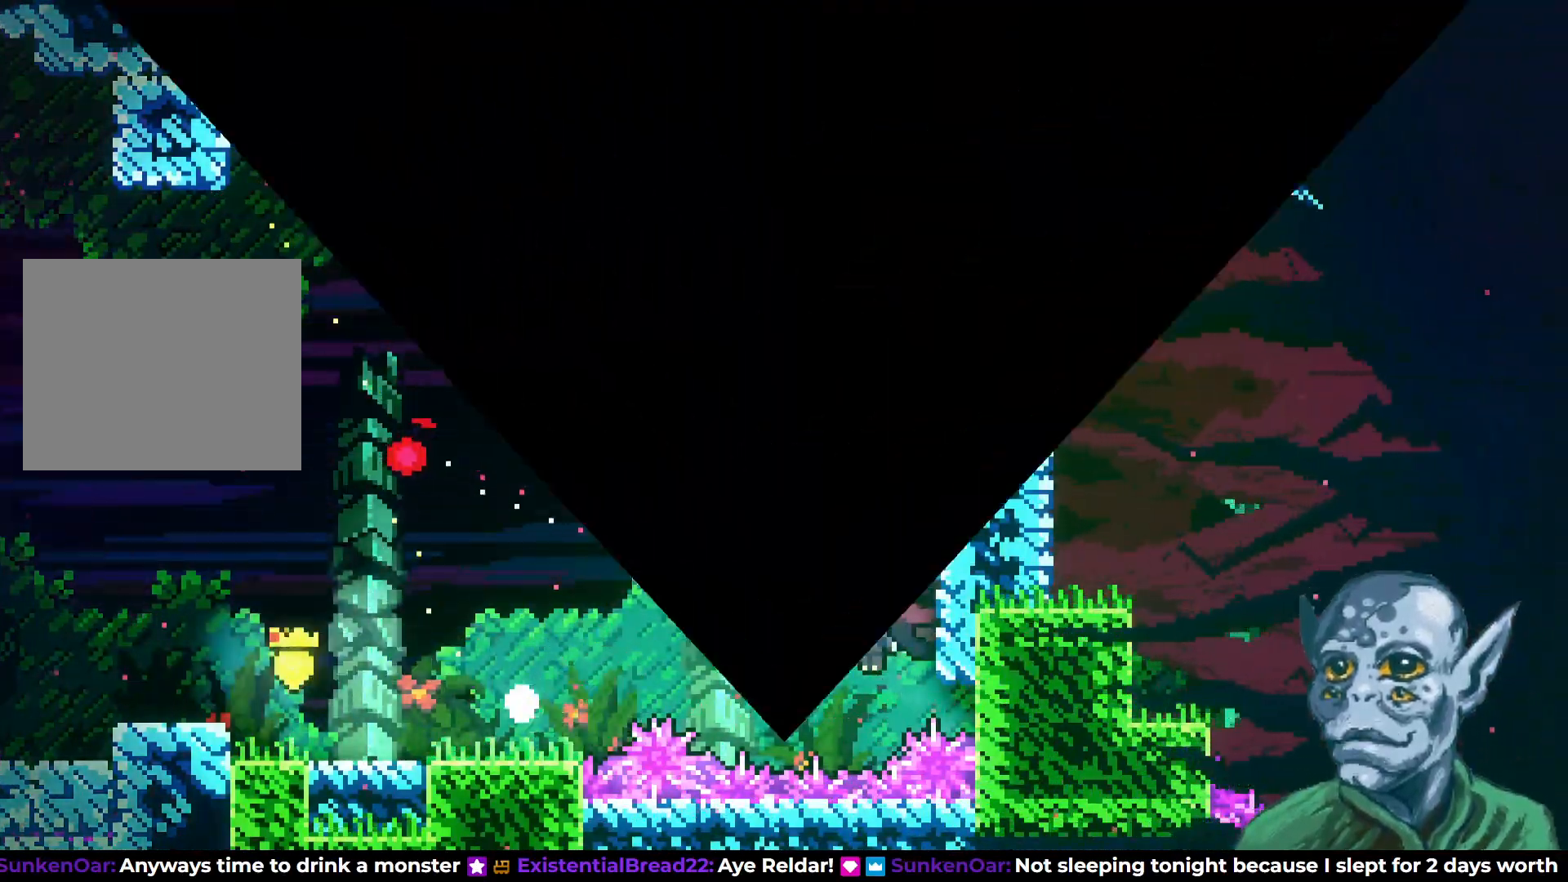
{"buttons": [], "left_stick": "center", "right_stick": "center", "events": [[33, "SQUARE", "up"], [50, "CROSS", "up"], [50, "DPAD_UP", "up"]]}
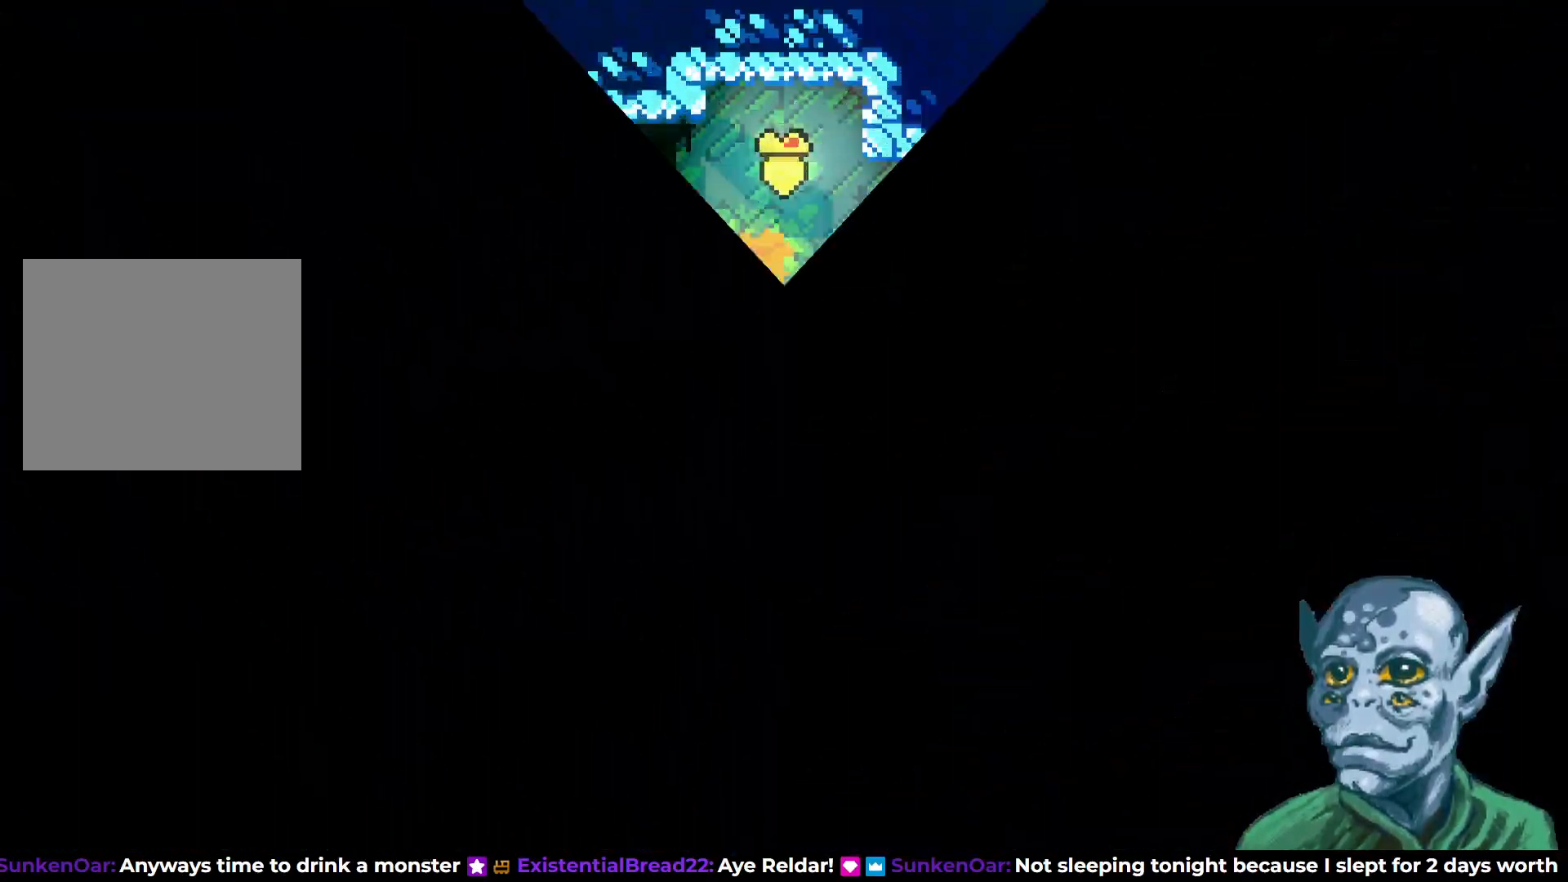
{"buttons": [], "left_stick": "center", "right_stick": "center", "events": []}
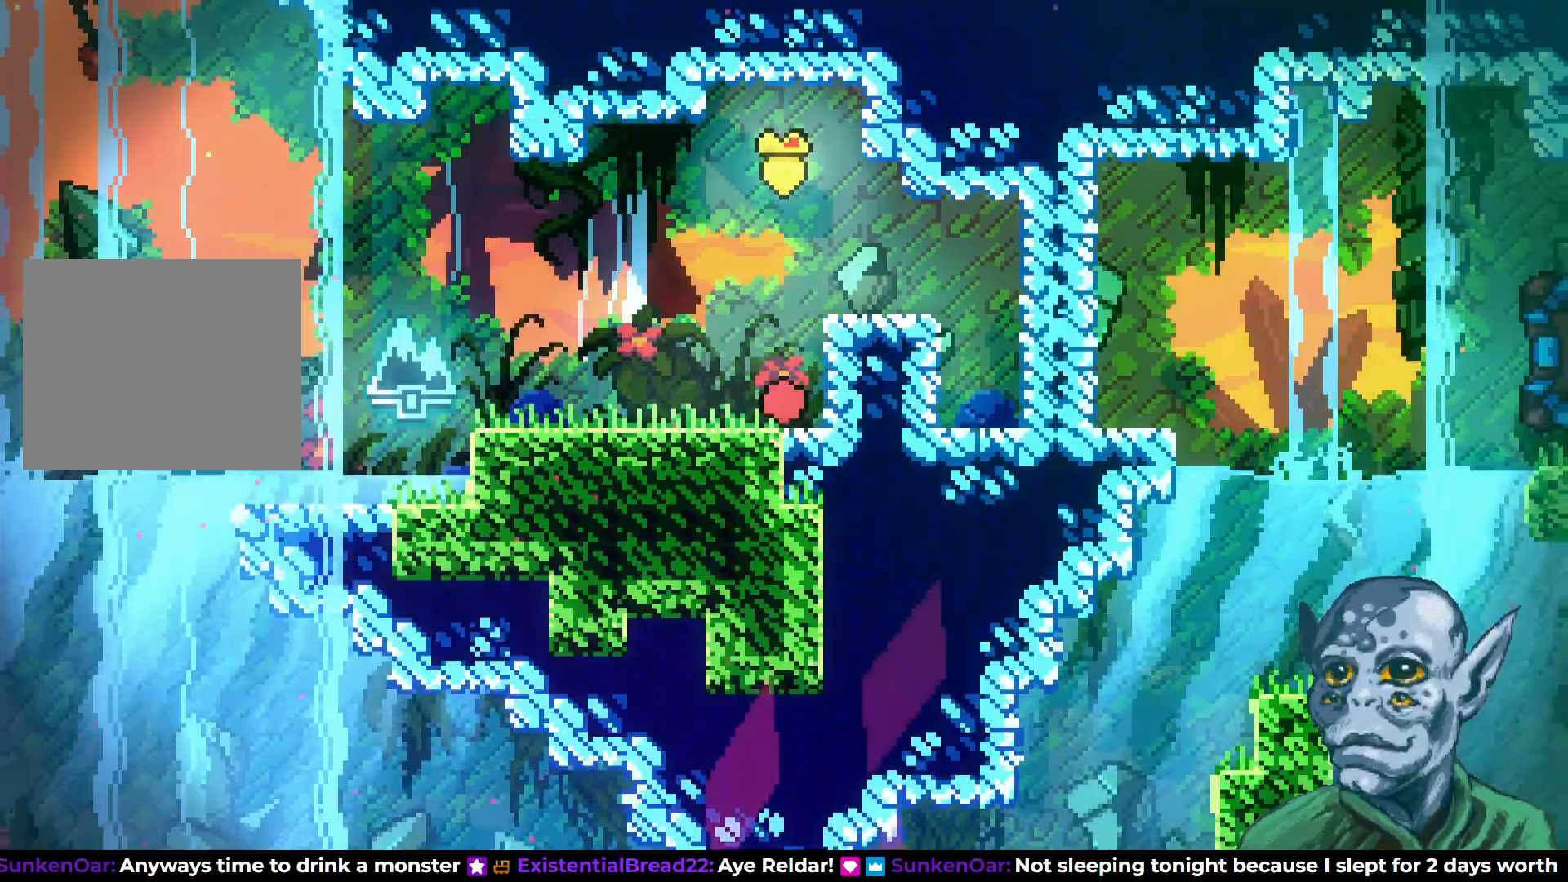
{"buttons": [], "left_stick": "center", "right_stick": "center", "events": []}
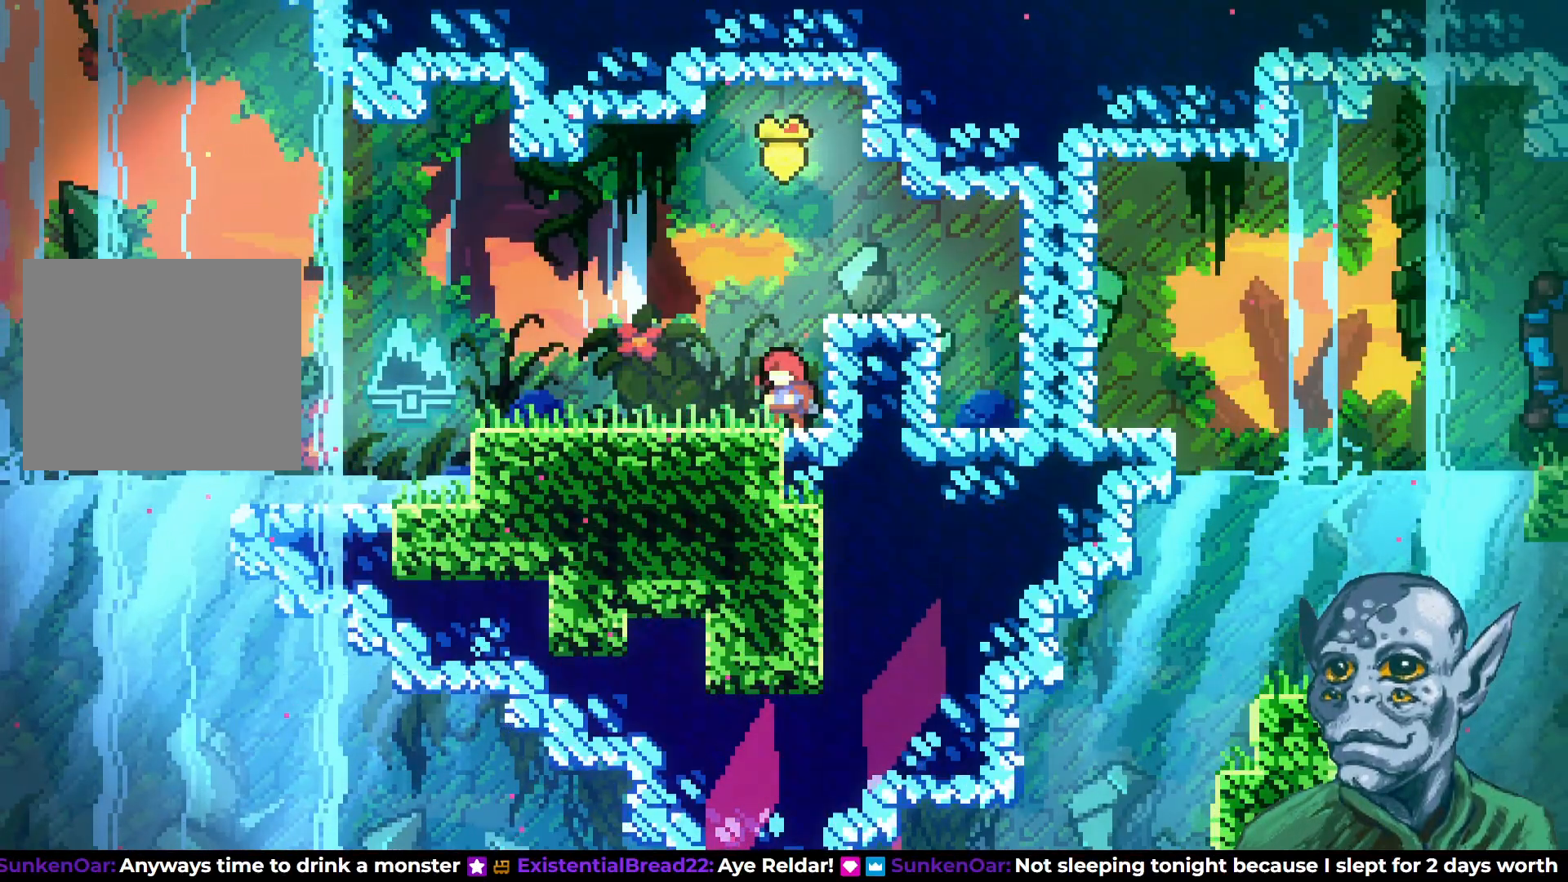
{"buttons": [], "left_stick": "center", "right_stick": "center", "events": []}
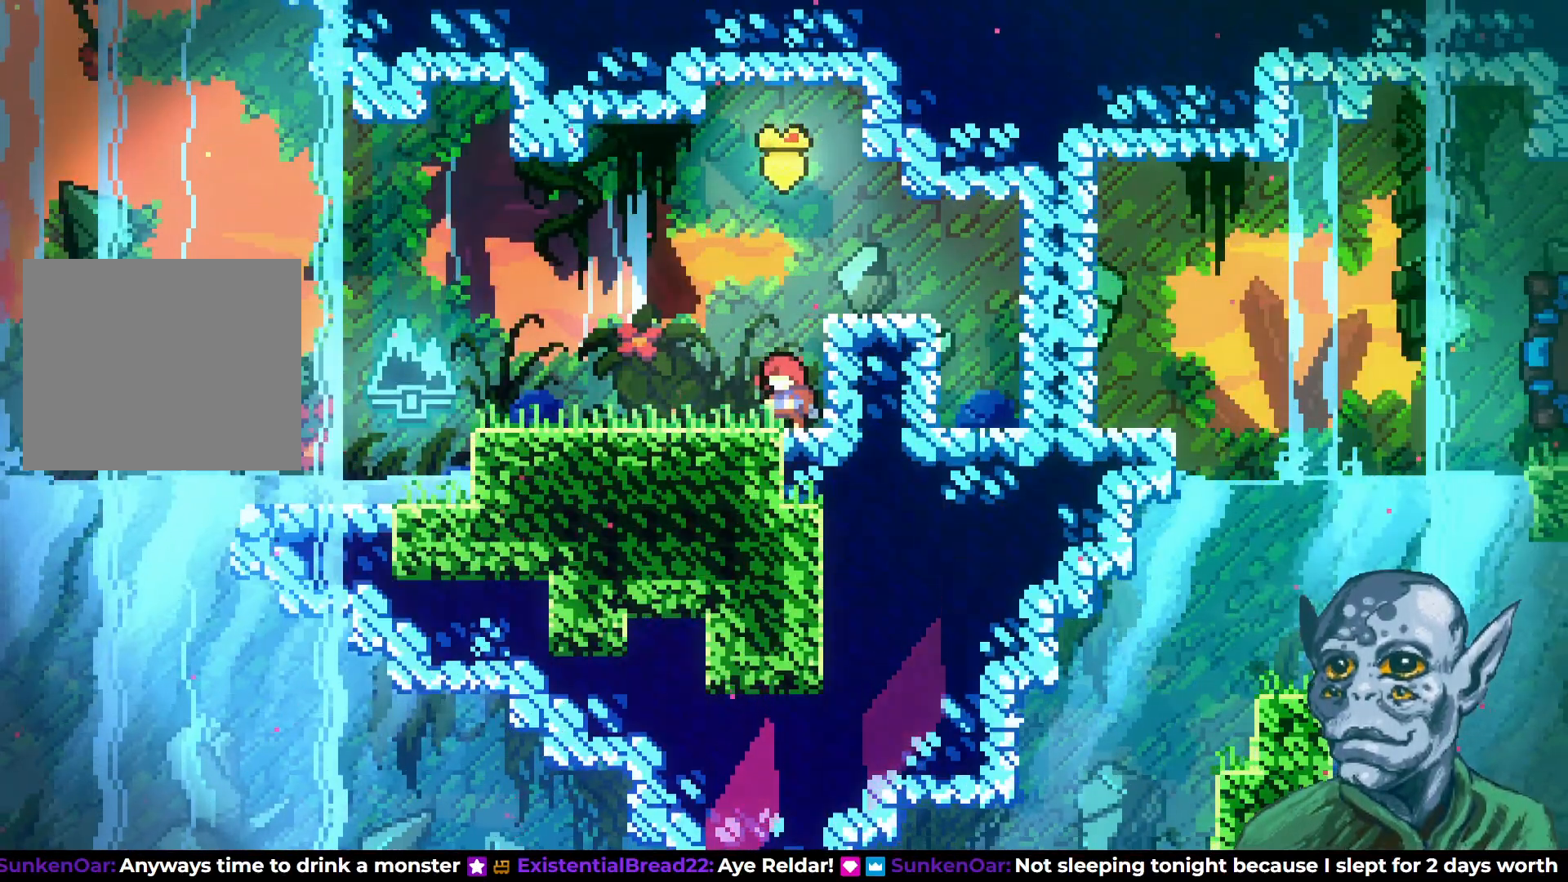
{"buttons": [], "left_stick": "center", "right_stick": "center", "events": []}
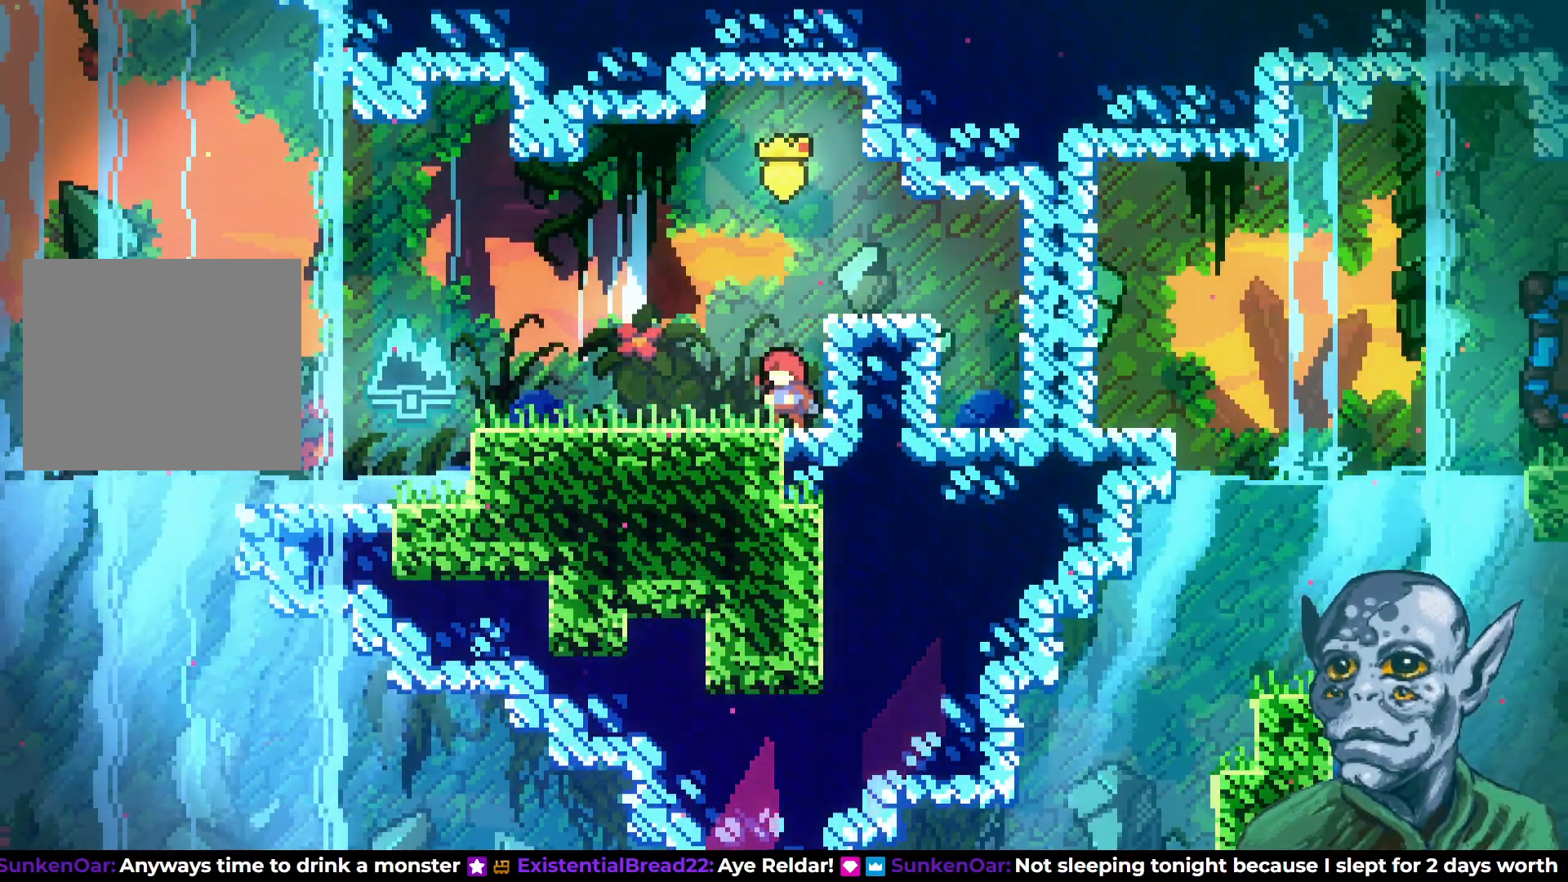
{"buttons": [], "left_stick": "center", "right_stick": "center", "events": []}
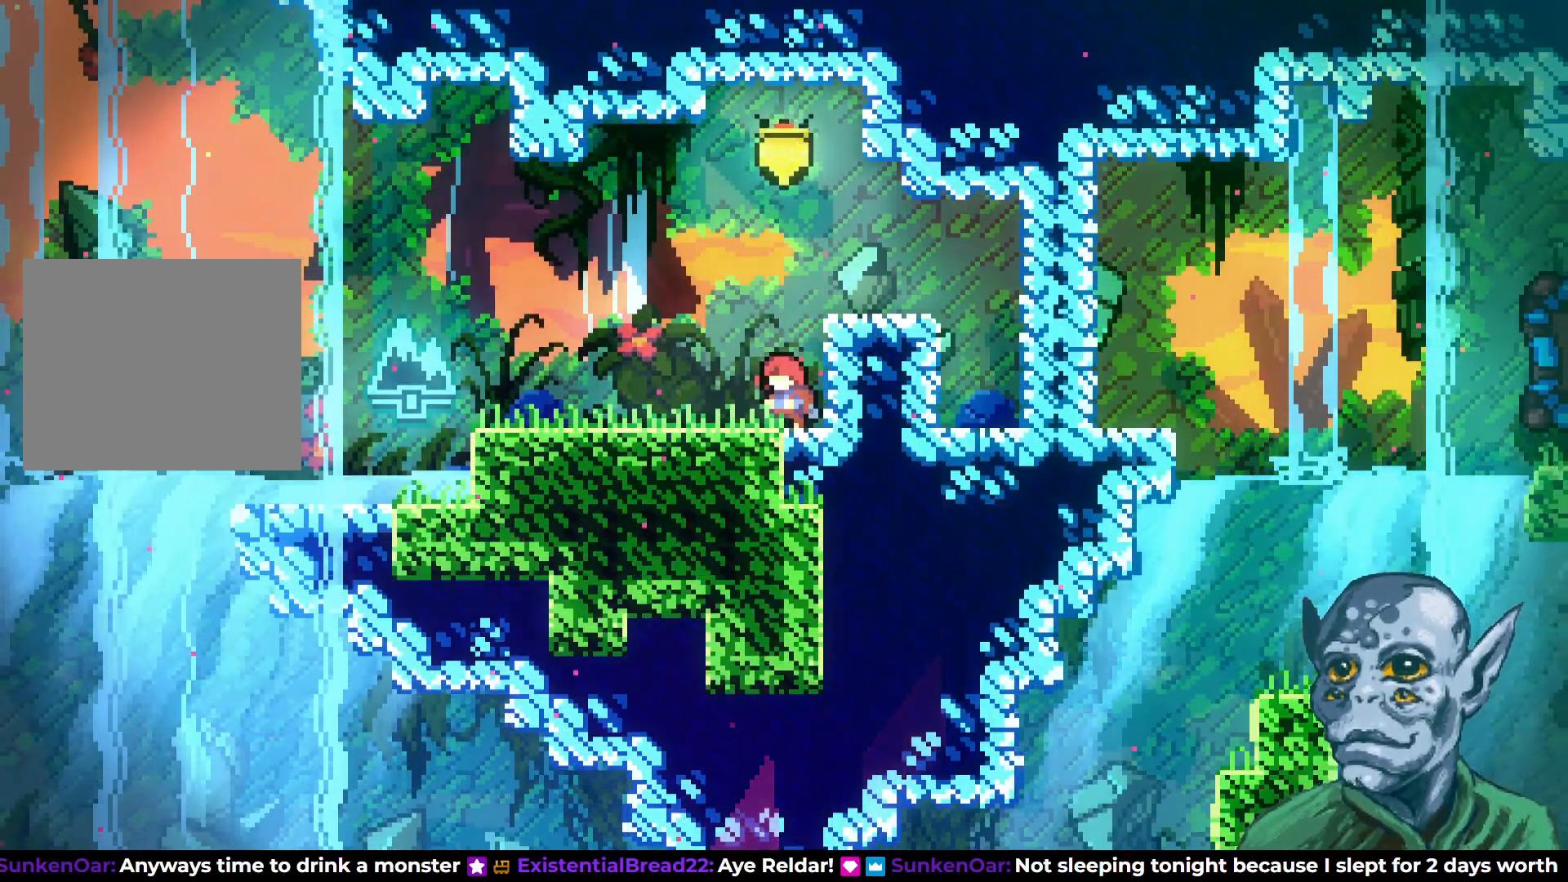
{"buttons": [], "left_stick": "center", "right_stick": "center", "events": []}
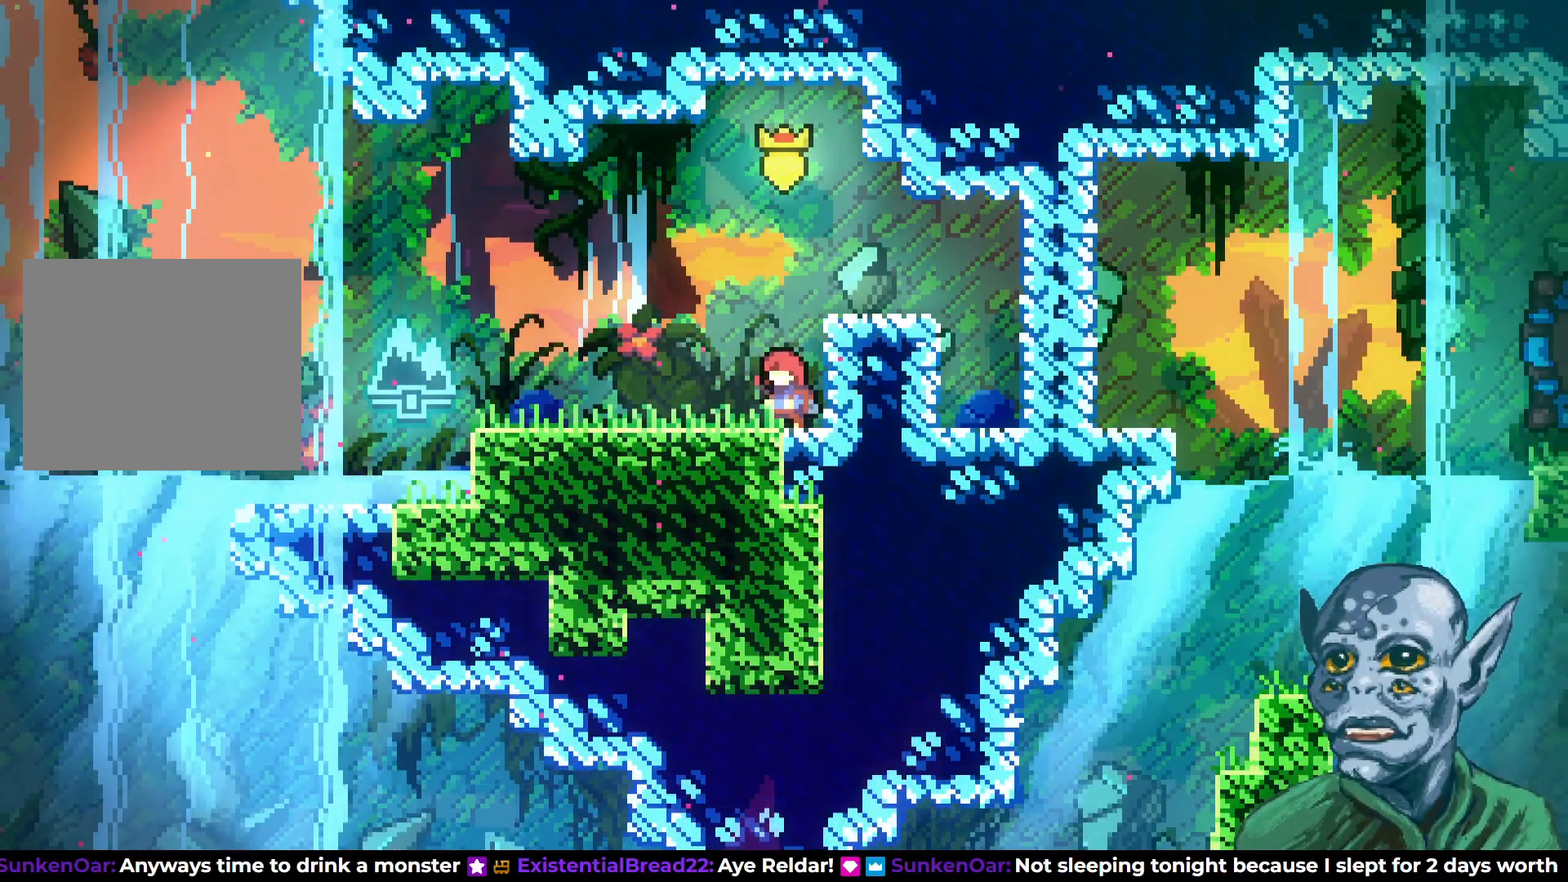
{"buttons": [], "left_stick": "center", "right_stick": "center", "events": []}
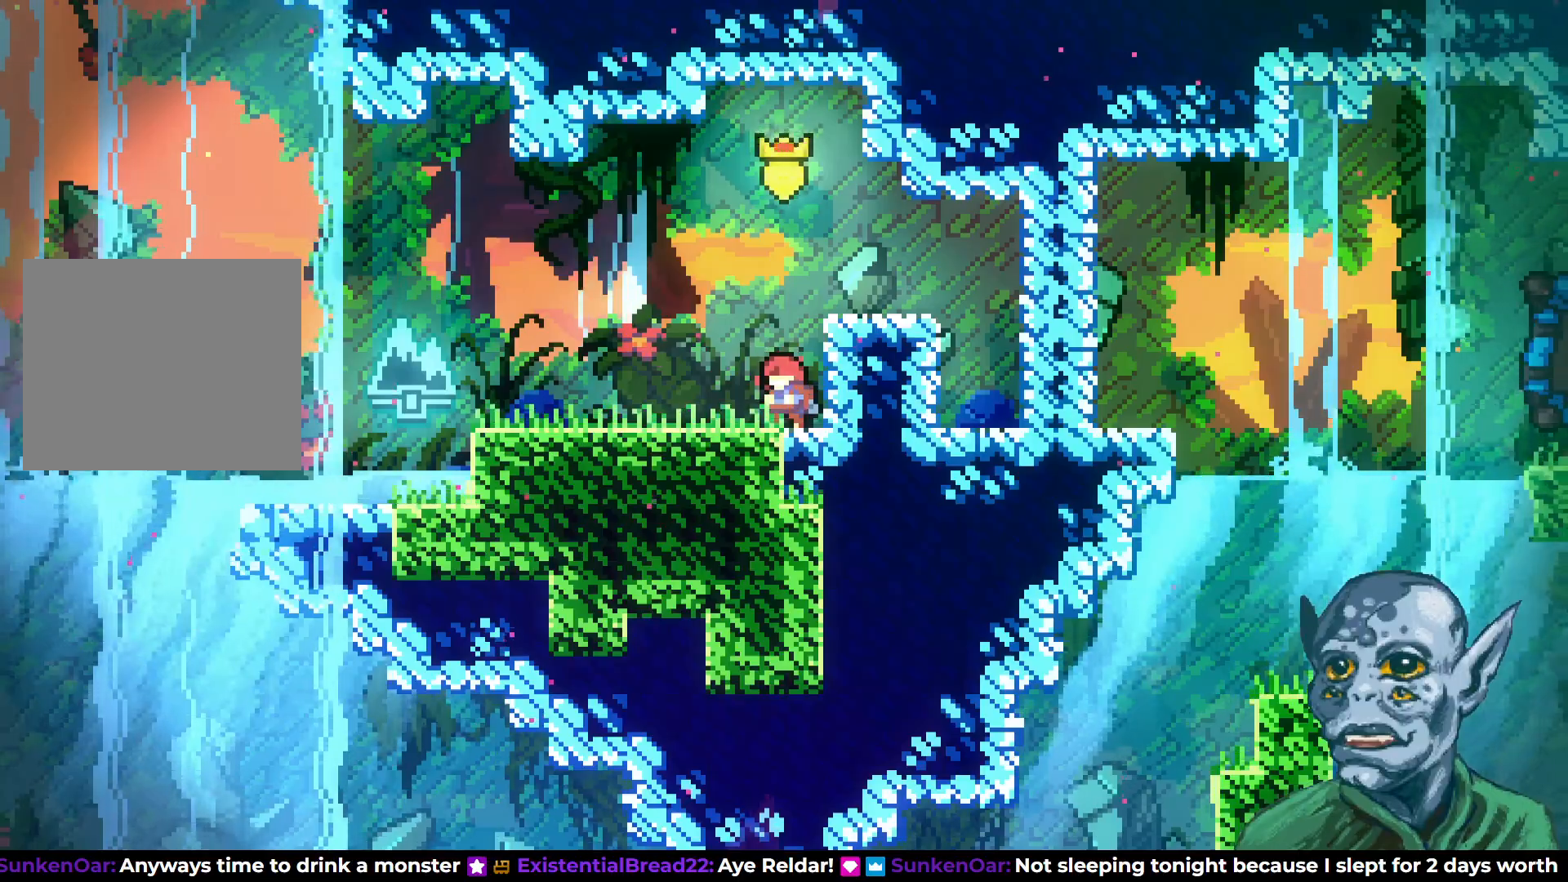
{"buttons": [], "left_stick": "center", "right_stick": "center", "events": []}
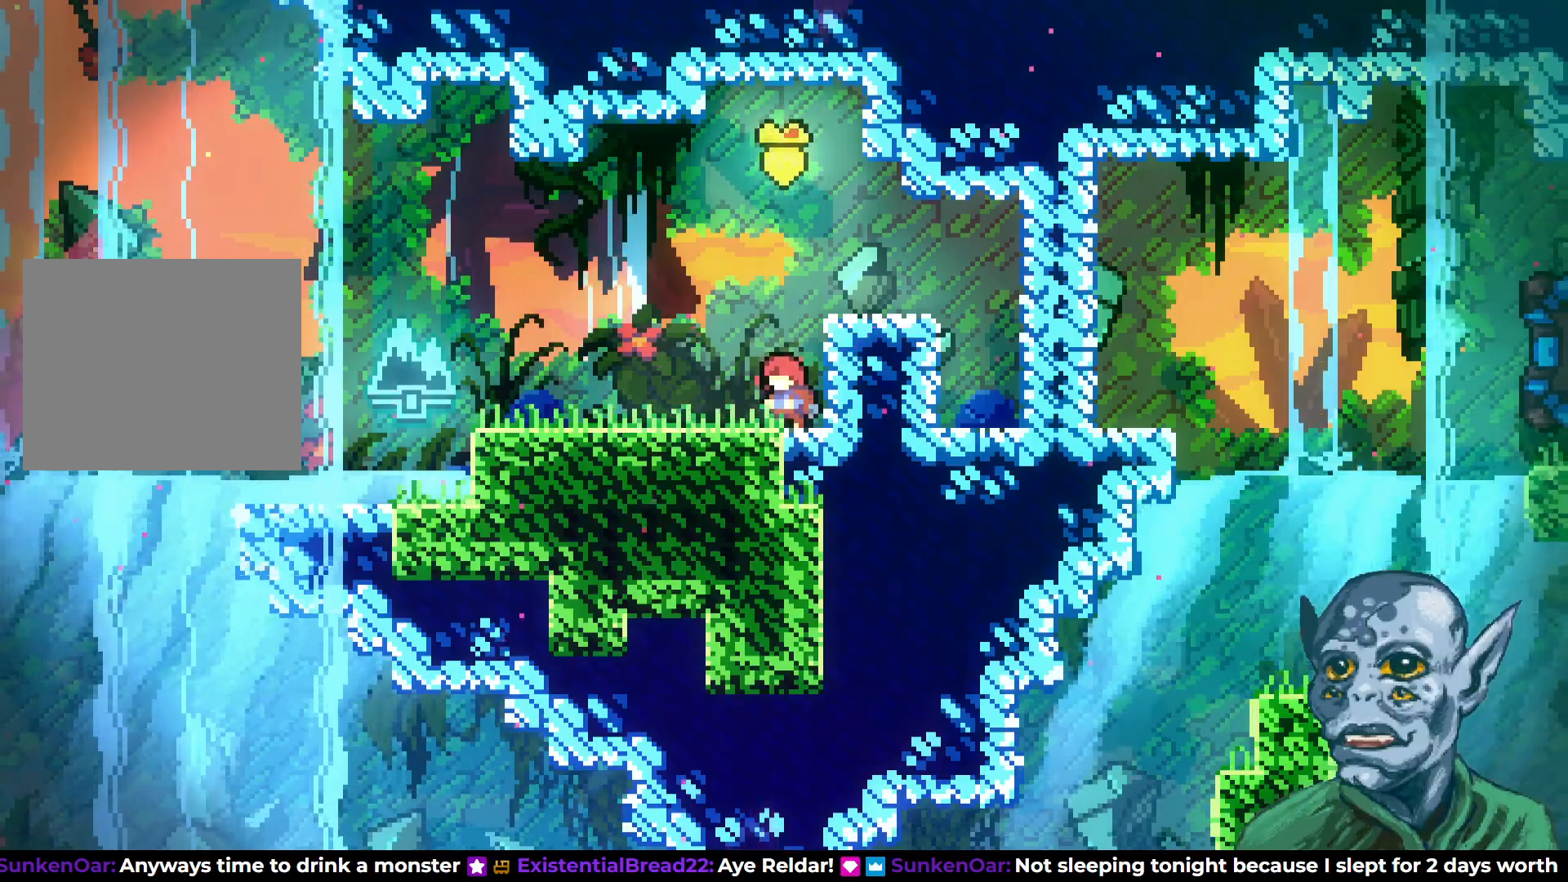
{"buttons": ["SQUARE", "DPAD_UP"], "left_stick": "center", "right_stick": "center", "events": [[217, "CROSS", "down"], [217, "DPAD_UP", "down"], [433, "SQUARE", "down"], [467, "CROSS", "up"]]}
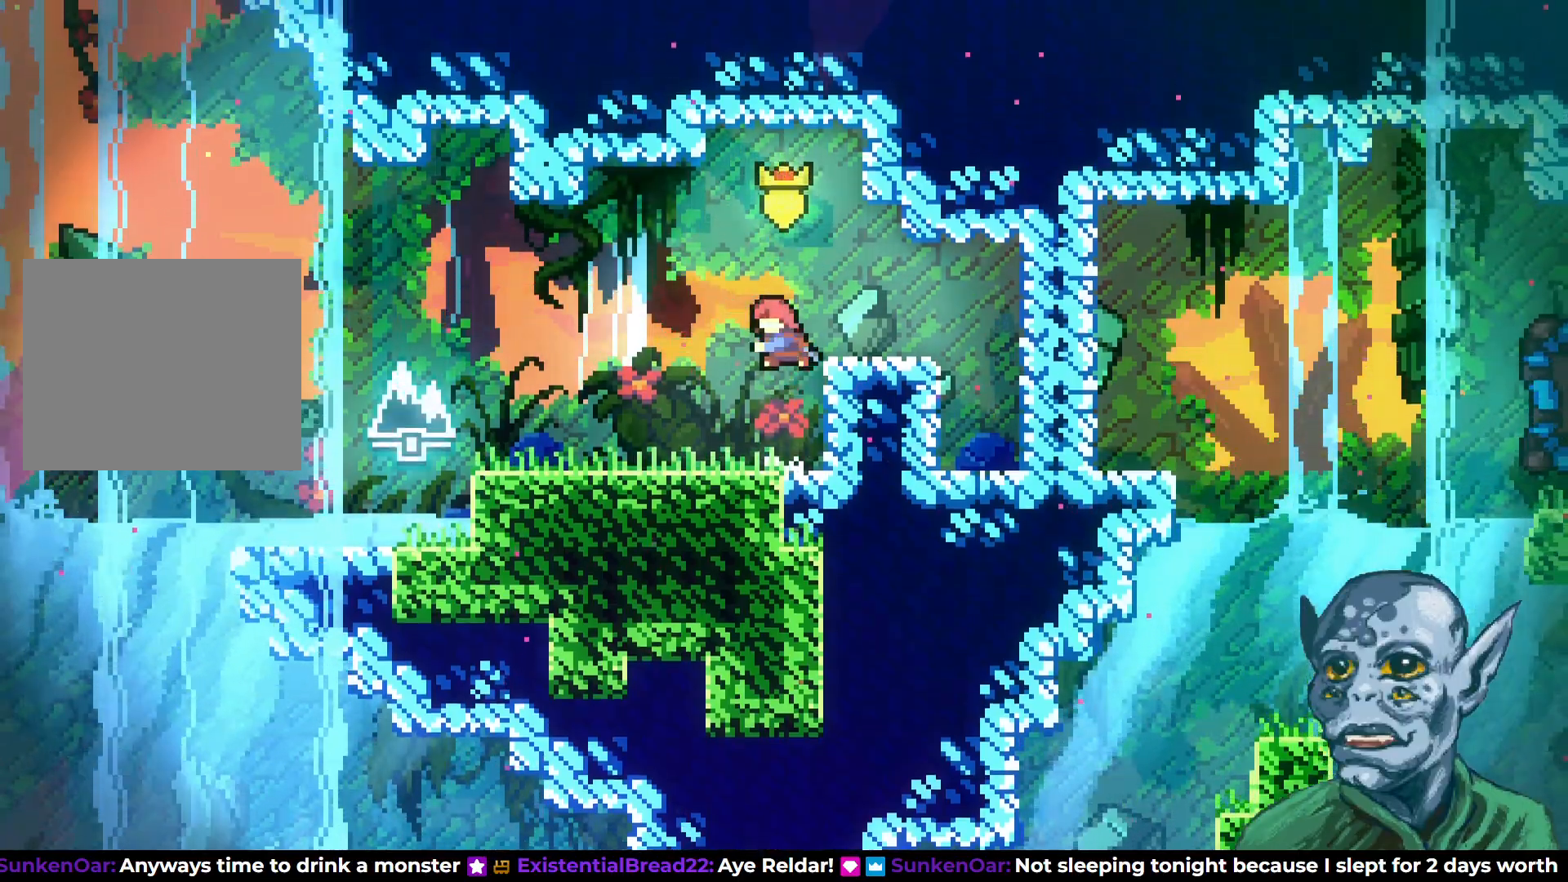
{"buttons": ["DPAD_LEFT"], "left_stick": "center", "right_stick": "center", "events": [[83, "SQUARE", "up"], [133, "DPAD_LEFT", "down"], [133, "DPAD_UP", "up"]]}
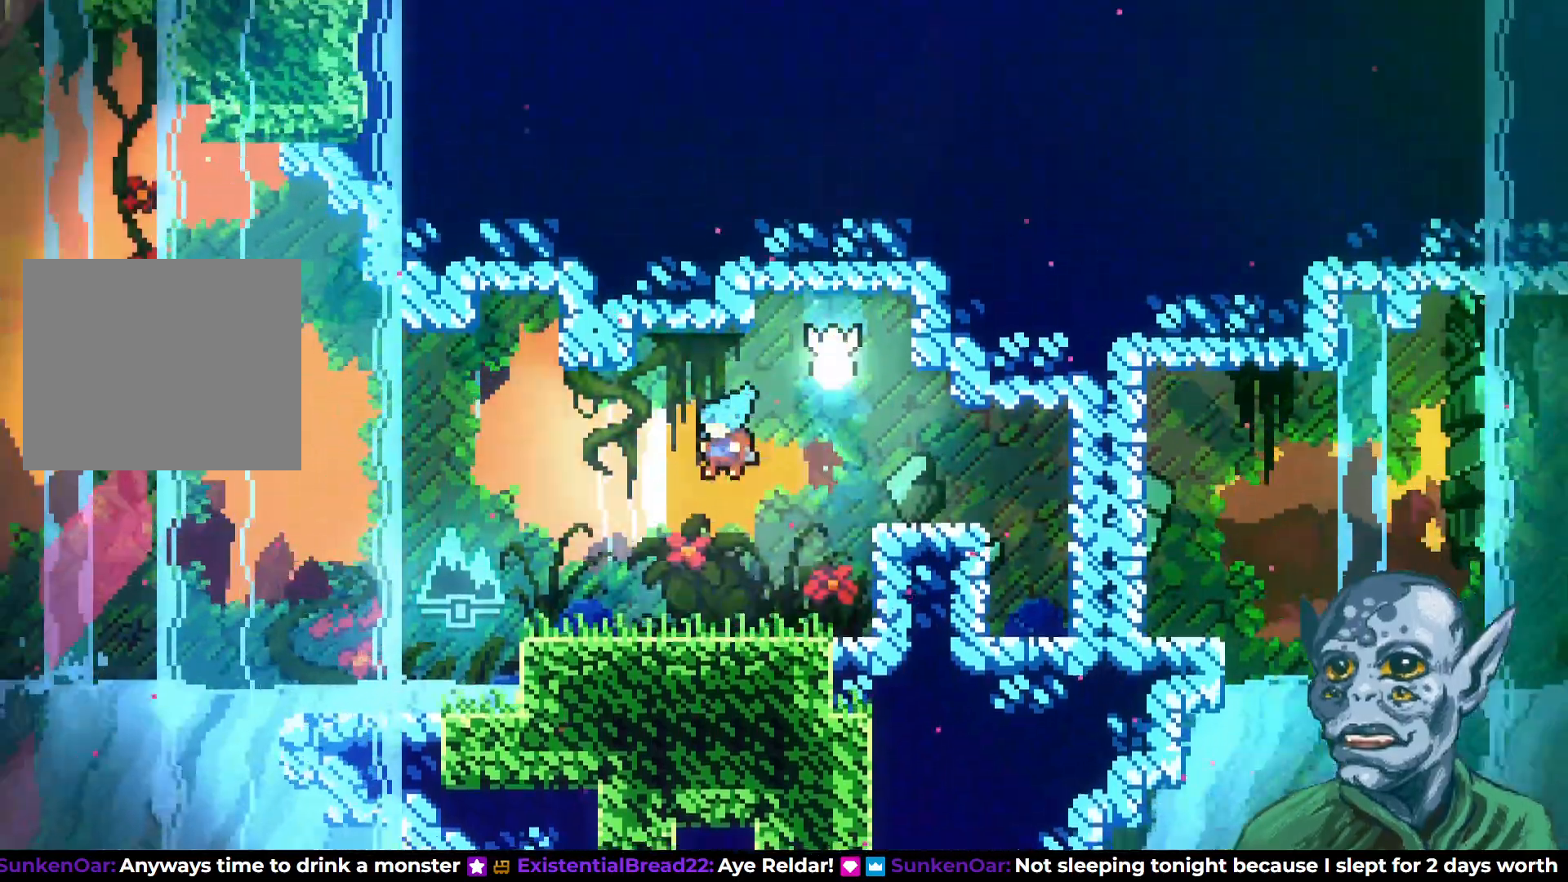
{"buttons": ["CROSS", "DPAD_LEFT"], "left_stick": "center", "right_stick": "center", "events": [[383, "CROSS", "down"]]}
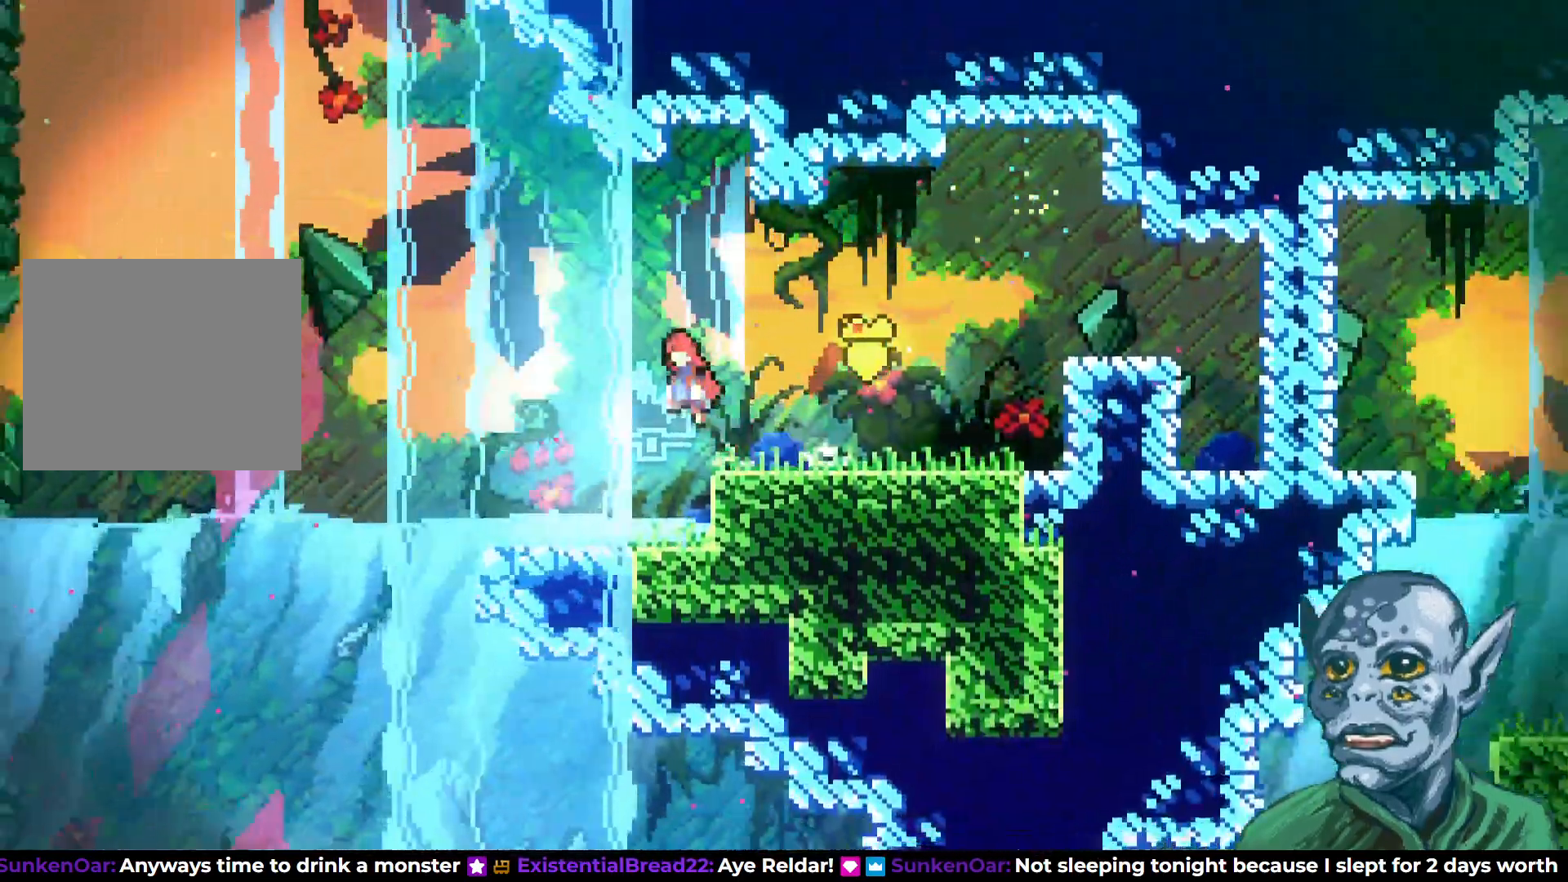
{"buttons": ["DPAD_LEFT"], "left_stick": "center", "right_stick": "center", "events": [[500, "CROSS", "up"]]}
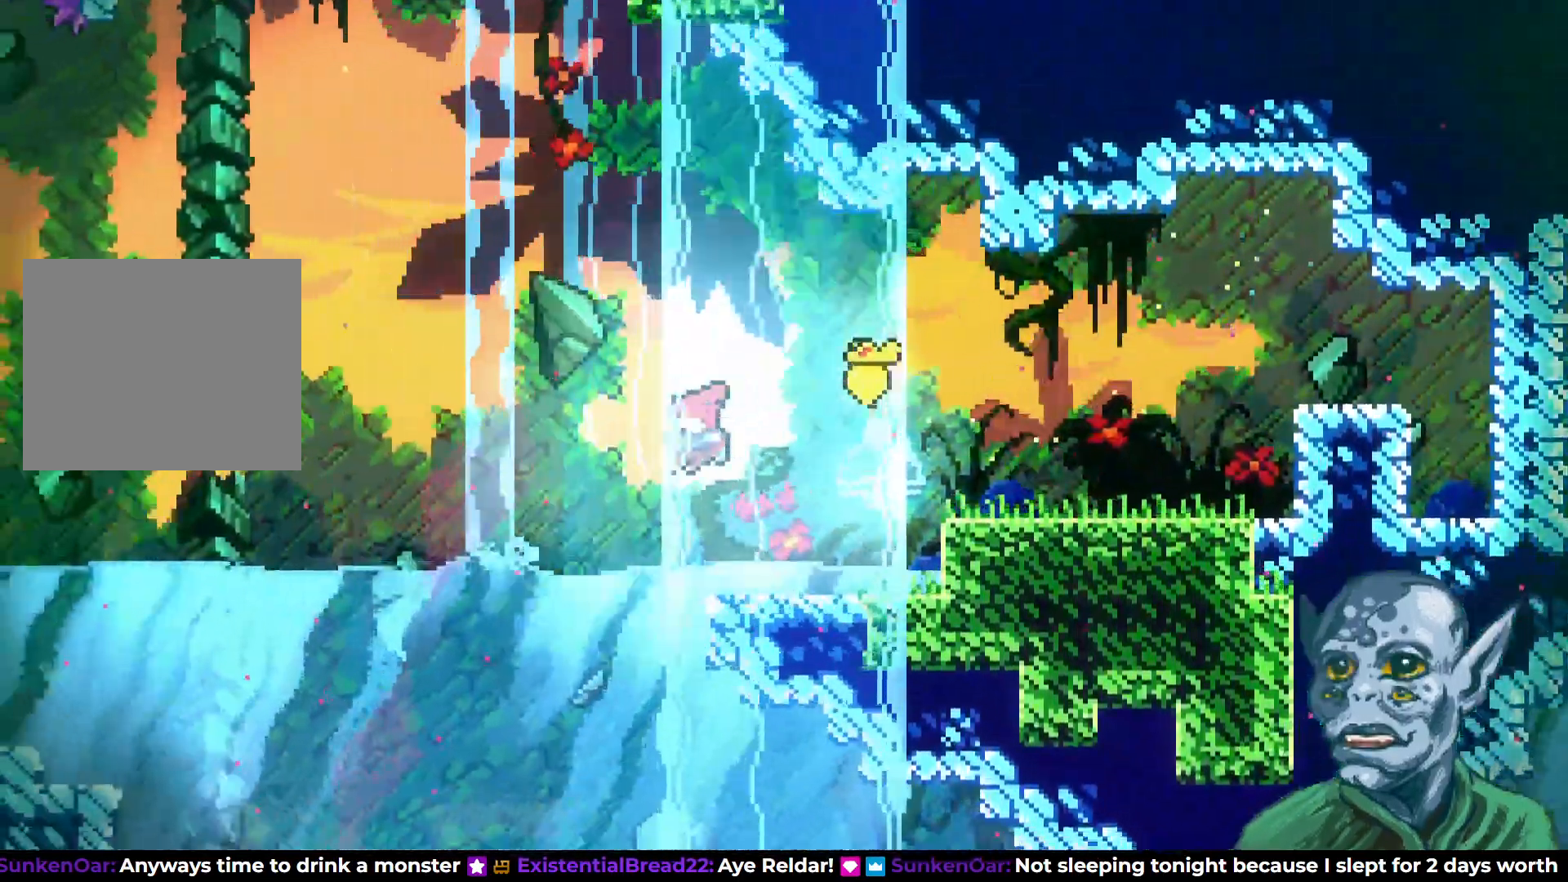
{"buttons": ["DPAD_DOWN"], "left_stick": "center", "right_stick": "center", "events": [[67, "DPAD_DOWN", "down"], [83, "DPAD_LEFT", "up"]]}
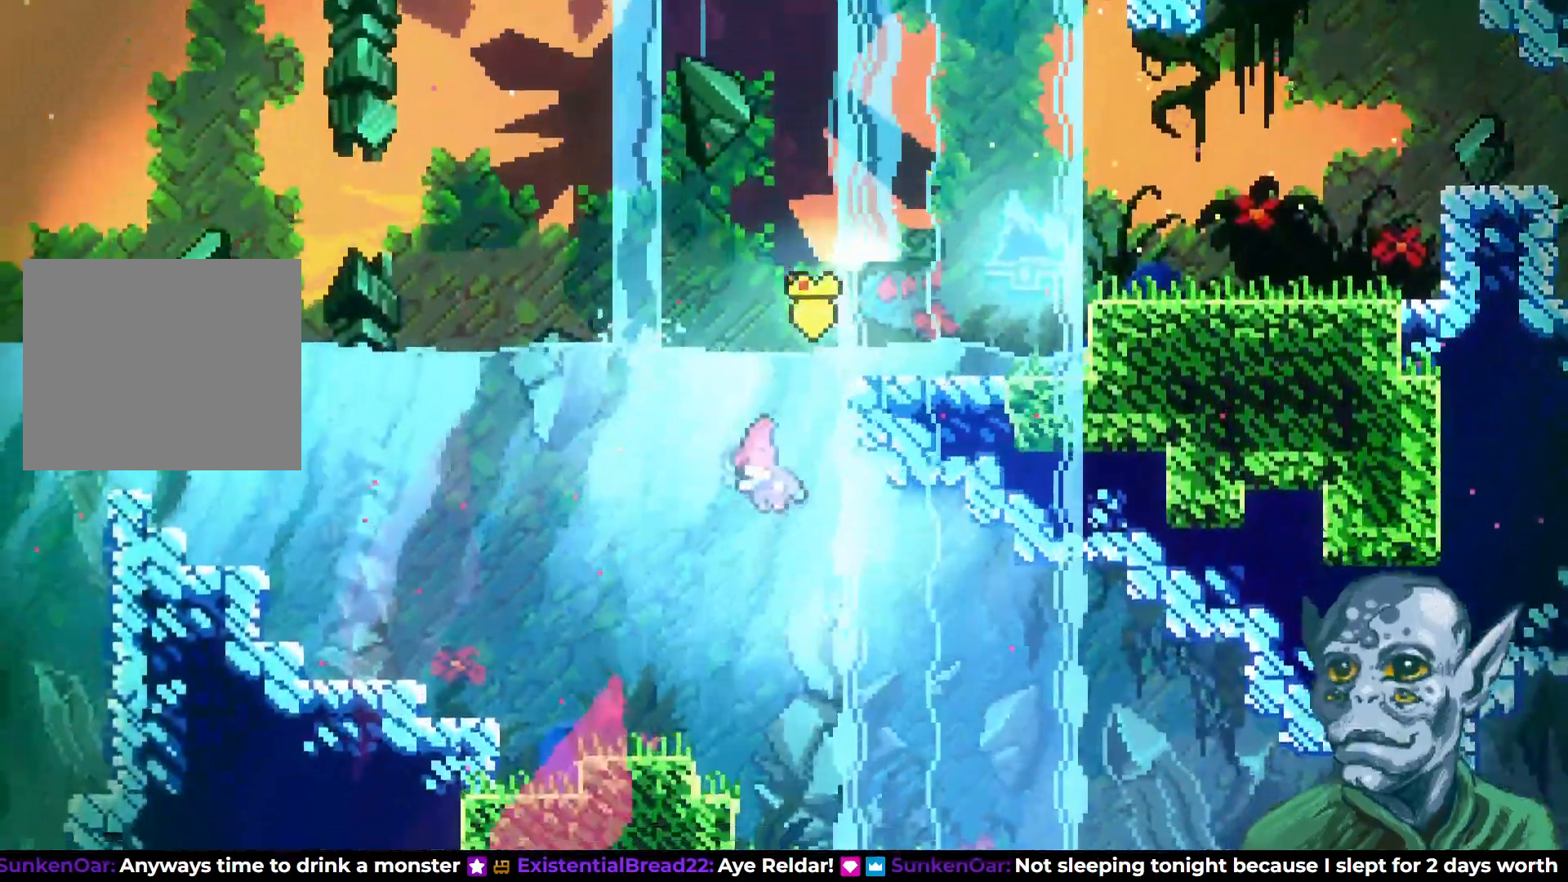
{"buttons": ["DPAD_DOWN", "DPAD_RIGHT"], "left_stick": "center", "right_stick": "center", "events": [[50, "DPAD_RIGHT", "down"], [250, "SQUARE", "down"], [500, "SQUARE", "up"]]}
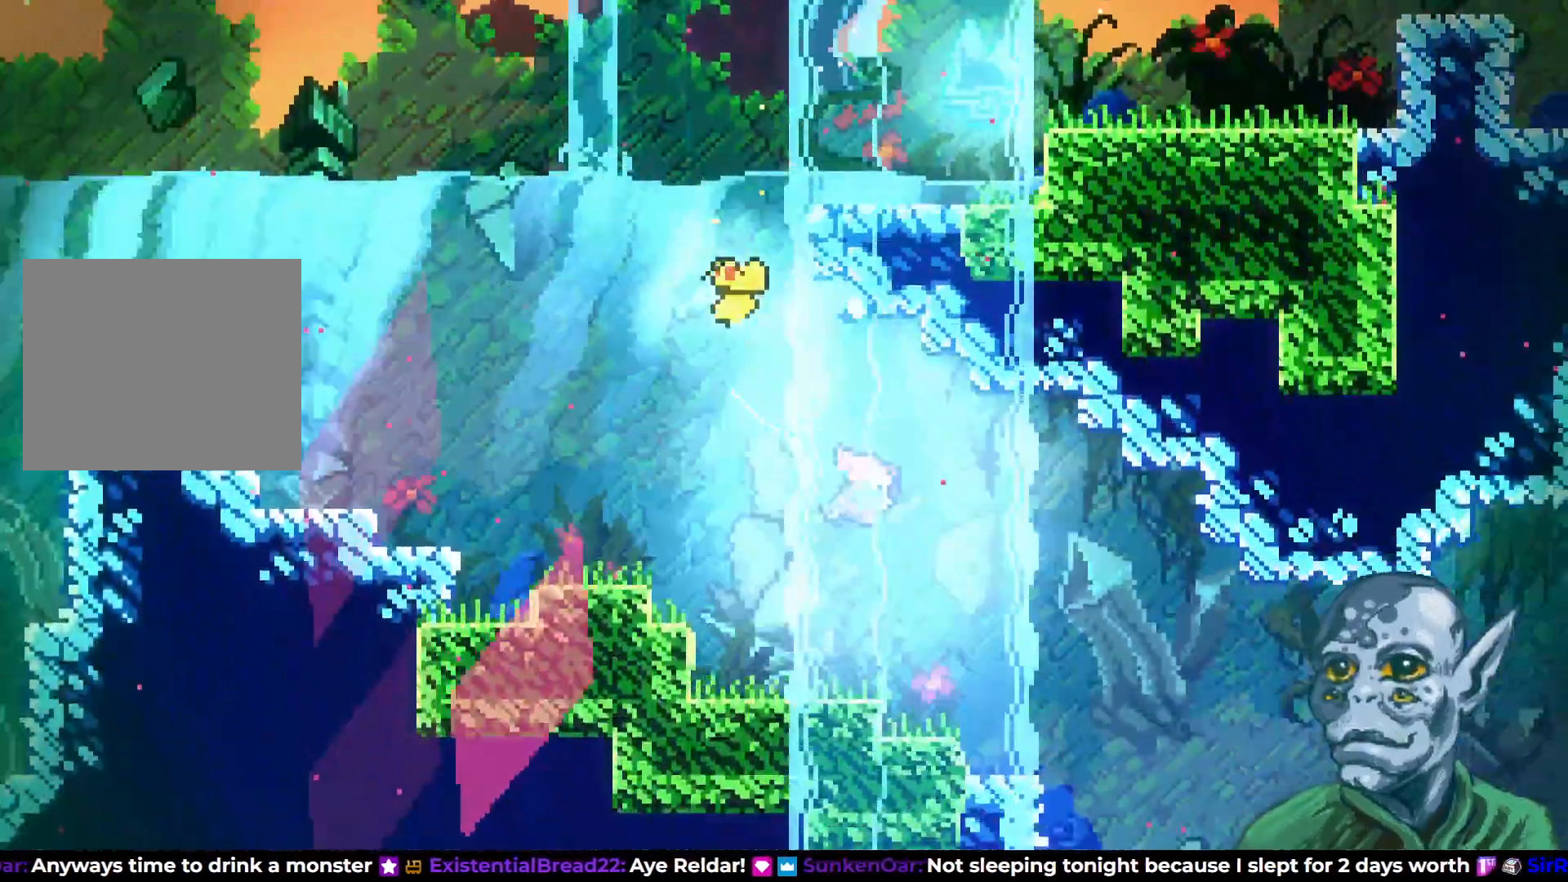
{"buttons": ["DPAD_RIGHT"], "left_stick": "center", "right_stick": "center", "events": [[250, "SQUARE", "down"], [417, "SQUARE", "up"], [433, "DPAD_DOWN", "up"]]}
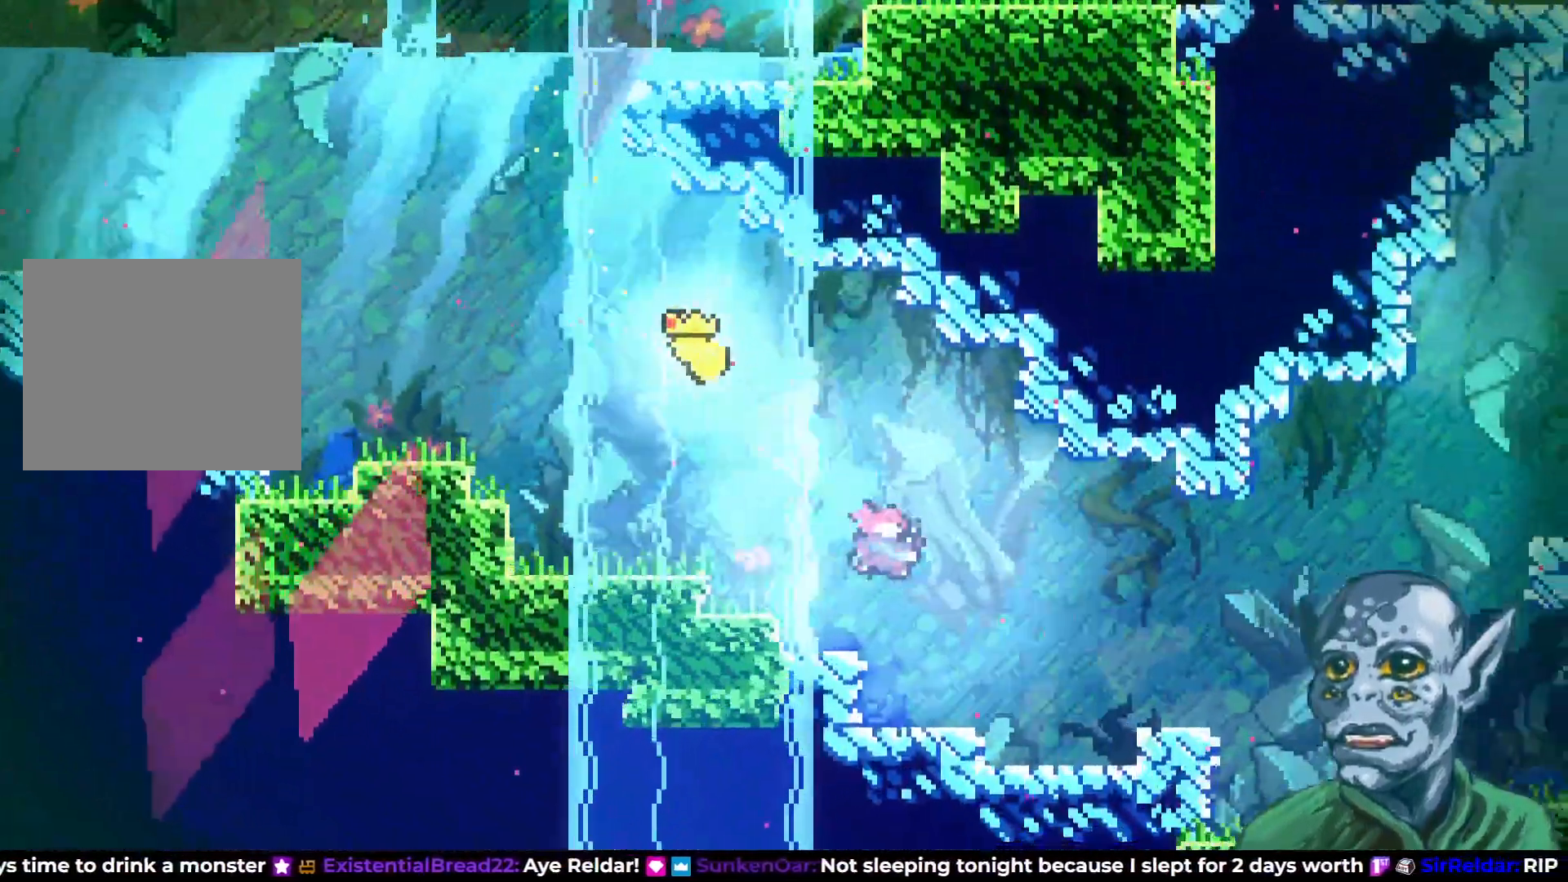
{"buttons": ["DPAD_RIGHT"], "left_stick": "center", "right_stick": "center", "events": [[133, "SQUARE", "down"], [317, "SQUARE", "up"]]}
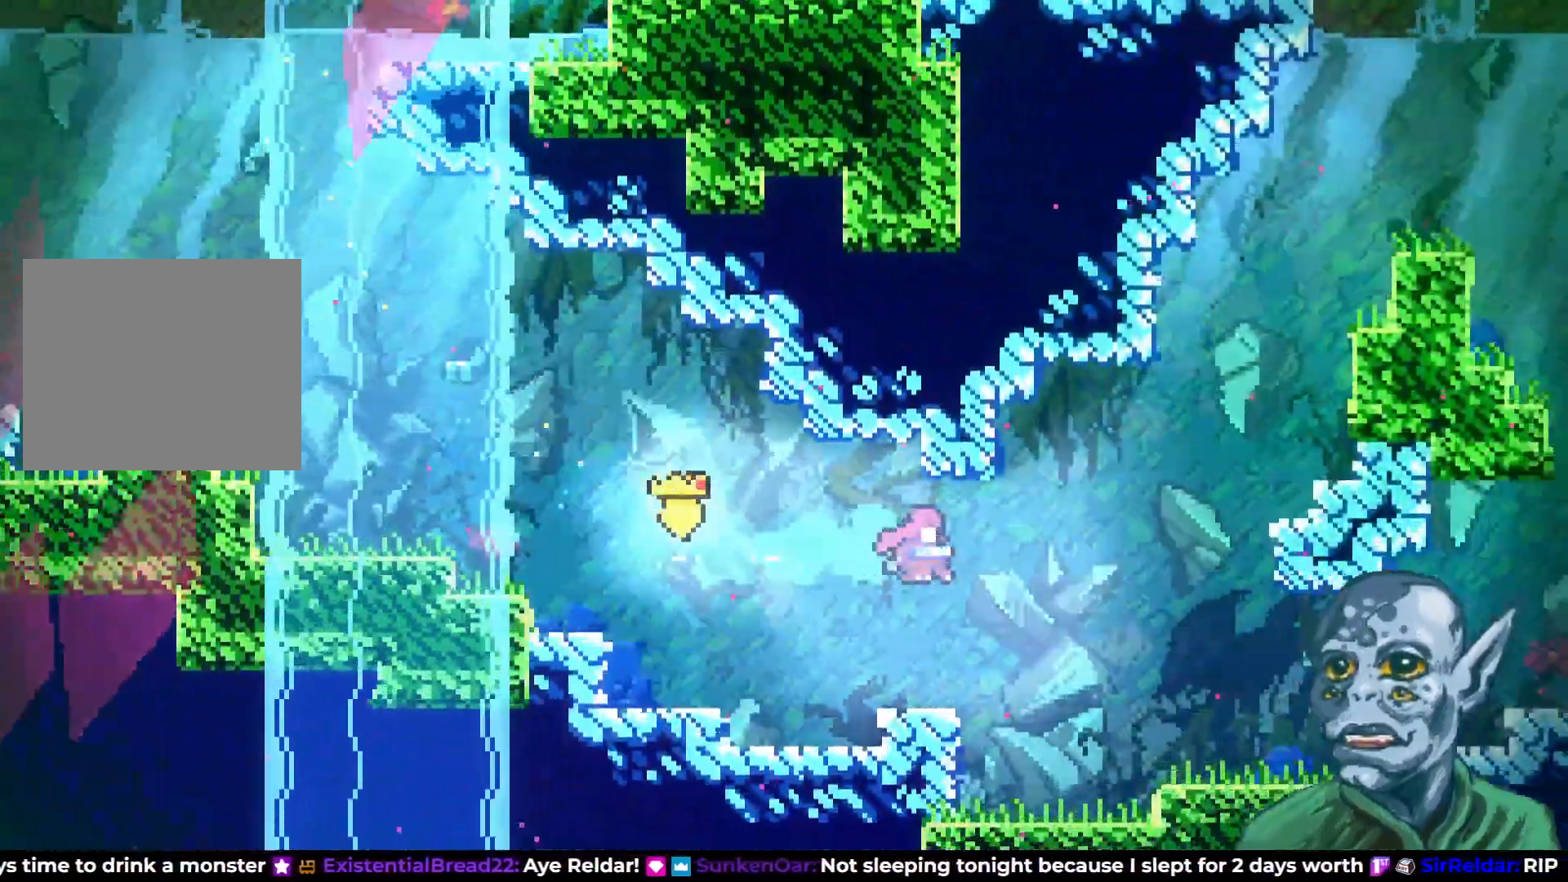
{"buttons": ["DPAD_UP", "DPAD_RIGHT"], "left_stick": "center", "right_stick": "center", "events": [[17, "DPAD_UP", "down"], [83, "SQUARE", "down"], [283, "SQUARE", "up"]]}
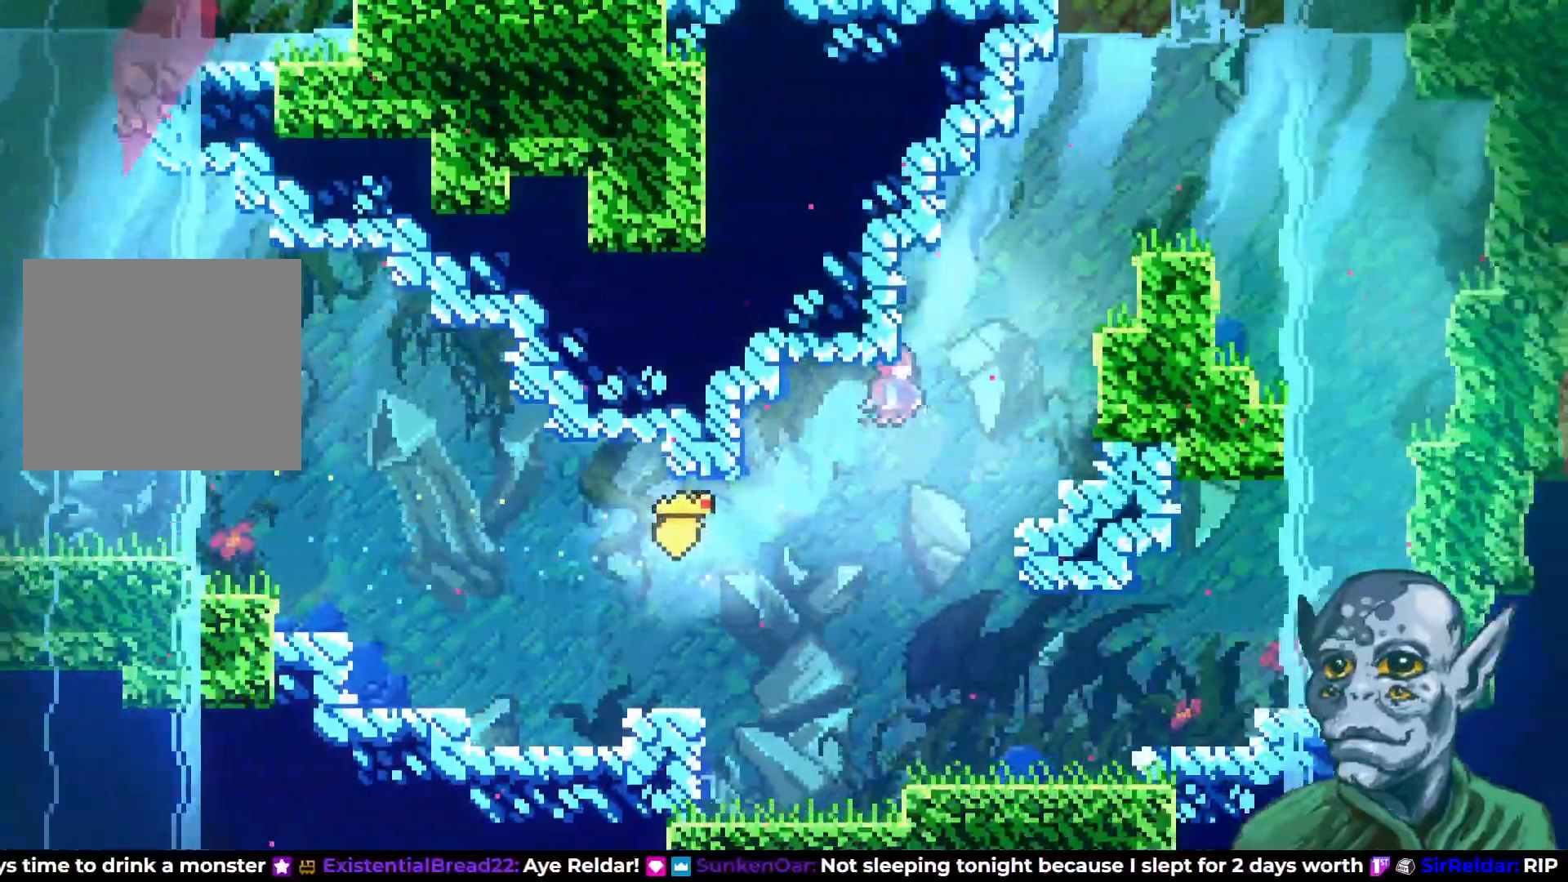
{"buttons": ["DPAD_UP", "DPAD_RIGHT"], "left_stick": "center", "right_stick": "center", "events": [[33, "SQUARE", "down"], [400, "SQUARE", "up"]]}
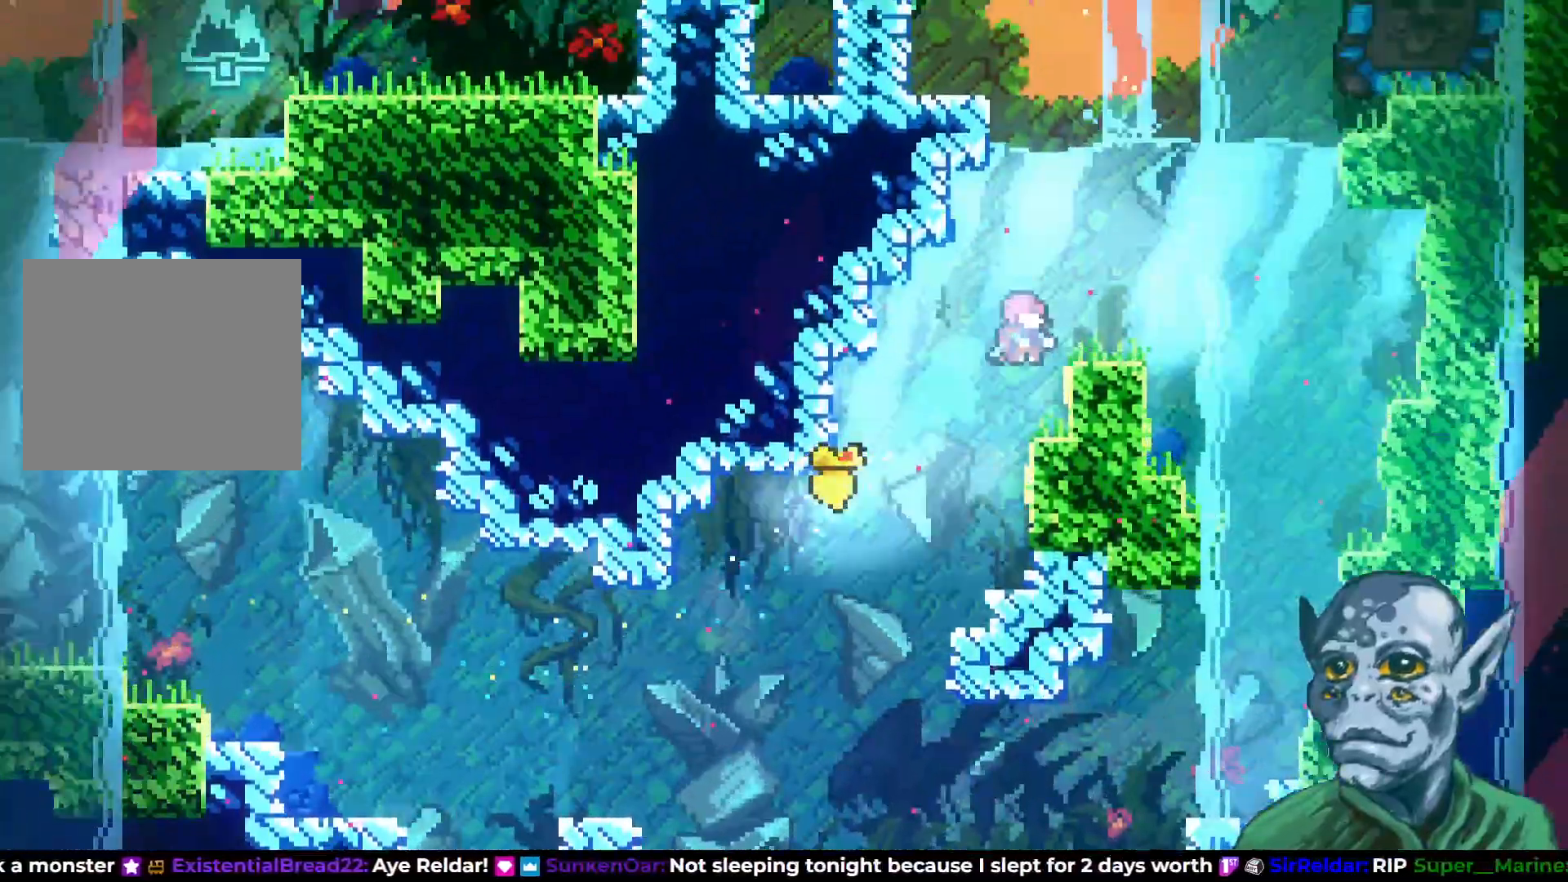
{"buttons": ["DPAD_UP", "DPAD_RIGHT"], "left_stick": "center", "right_stick": "center", "events": [[33, "SQUARE", "down"], [233, "SQUARE", "up"]]}
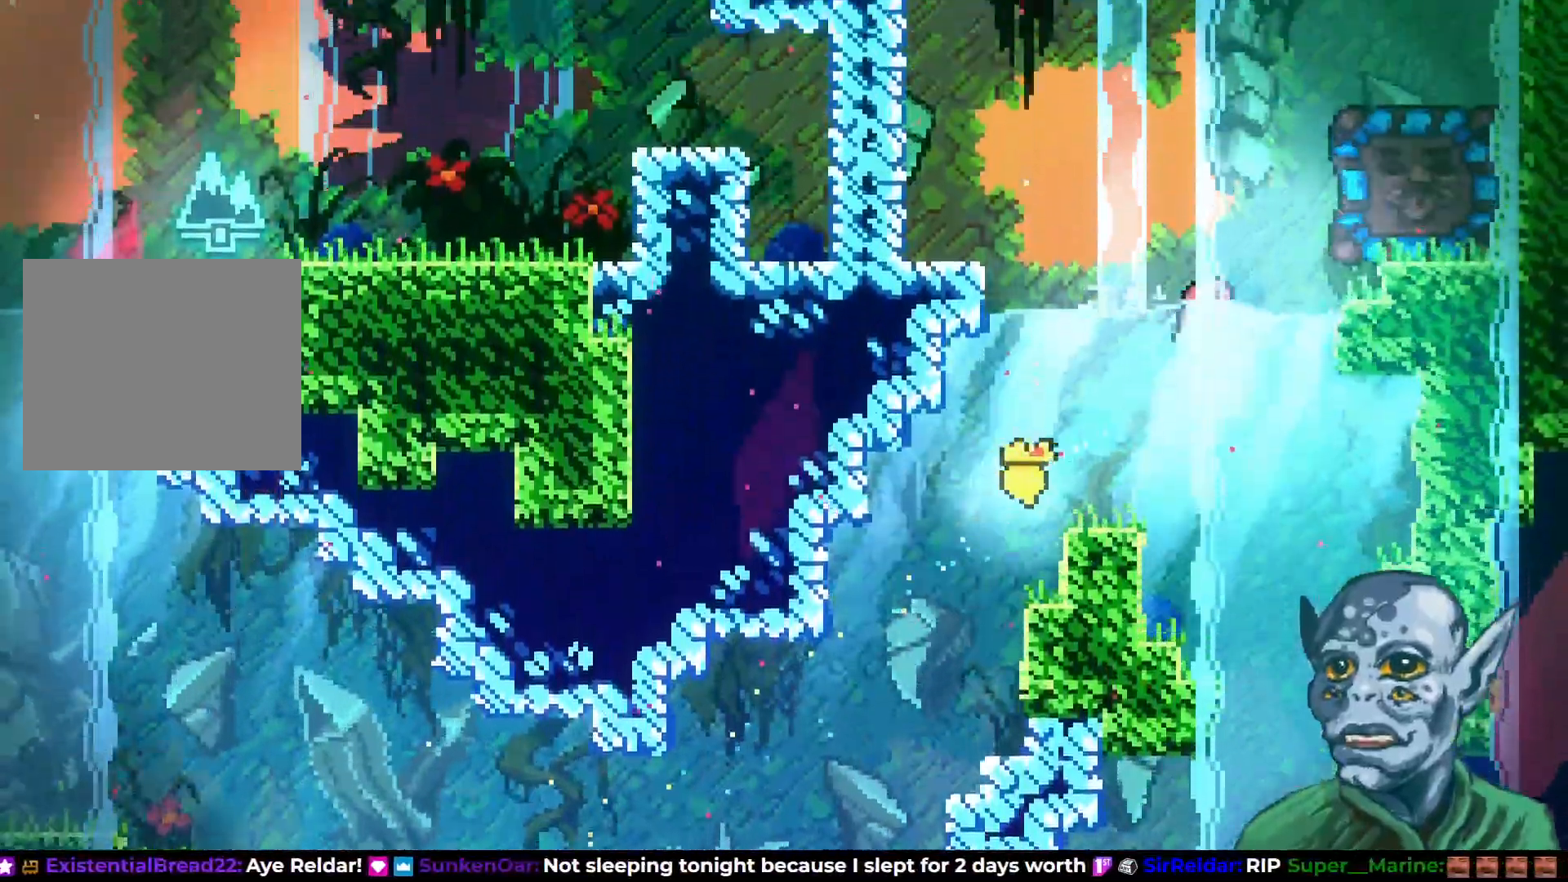
{"buttons": ["SQUARE", "DPAD_RIGHT"], "left_stick": "center", "right_stick": "center", "events": [[33, "DPAD_UP", "up"], [50, "CROSS", "down"], [383, "CROSS", "up"], [400, "SQUARE", "down"]]}
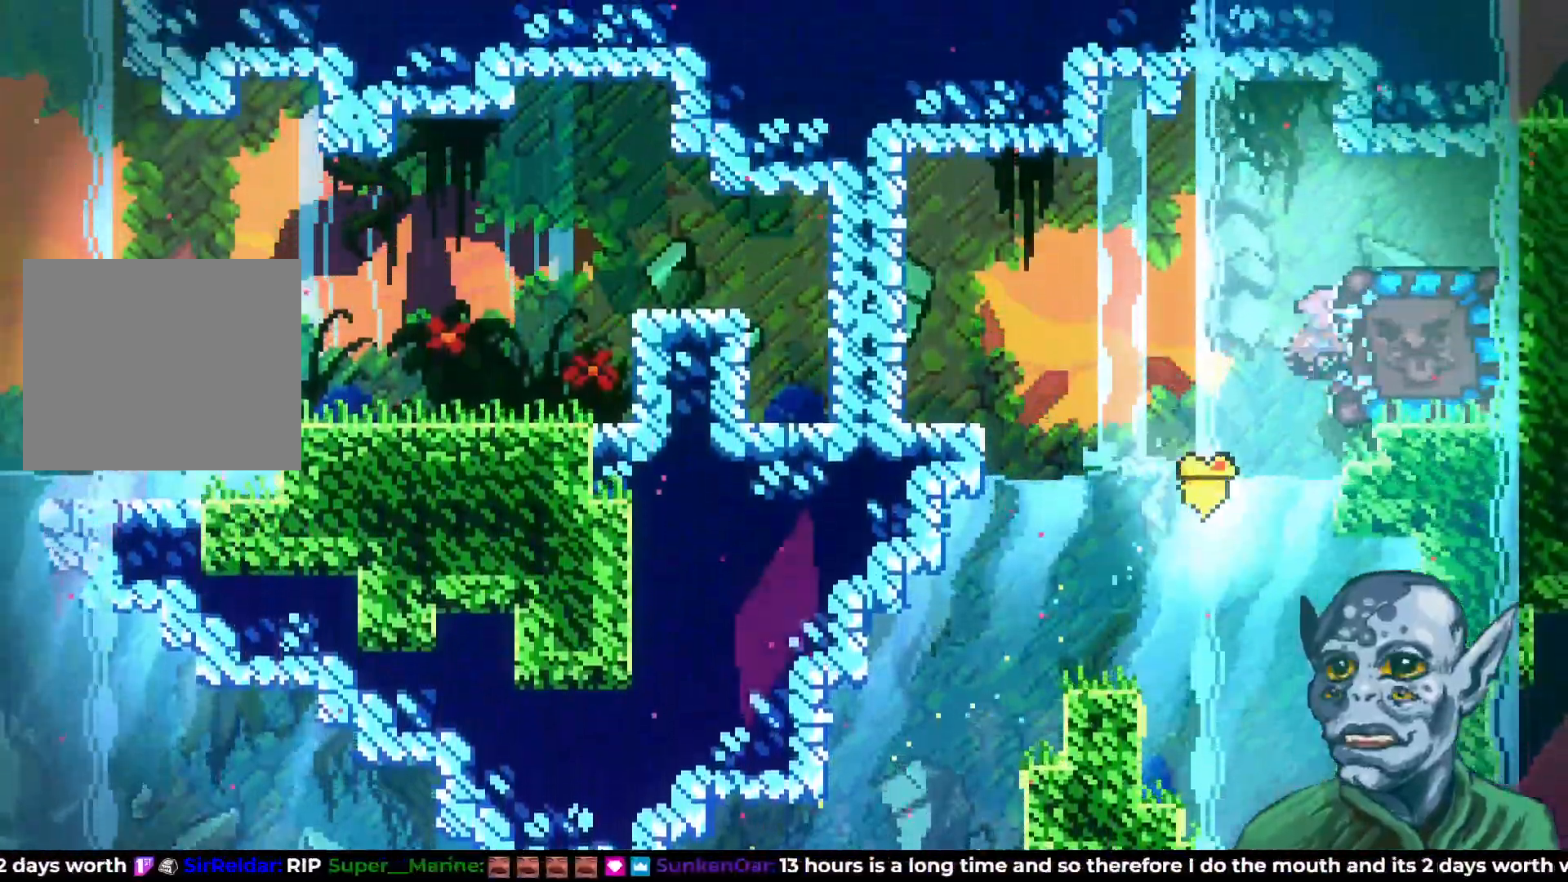
{"buttons": ["DPAD_RIGHT"], "left_stick": "center", "right_stick": "center", "events": [[450, "SQUARE", "up"]]}
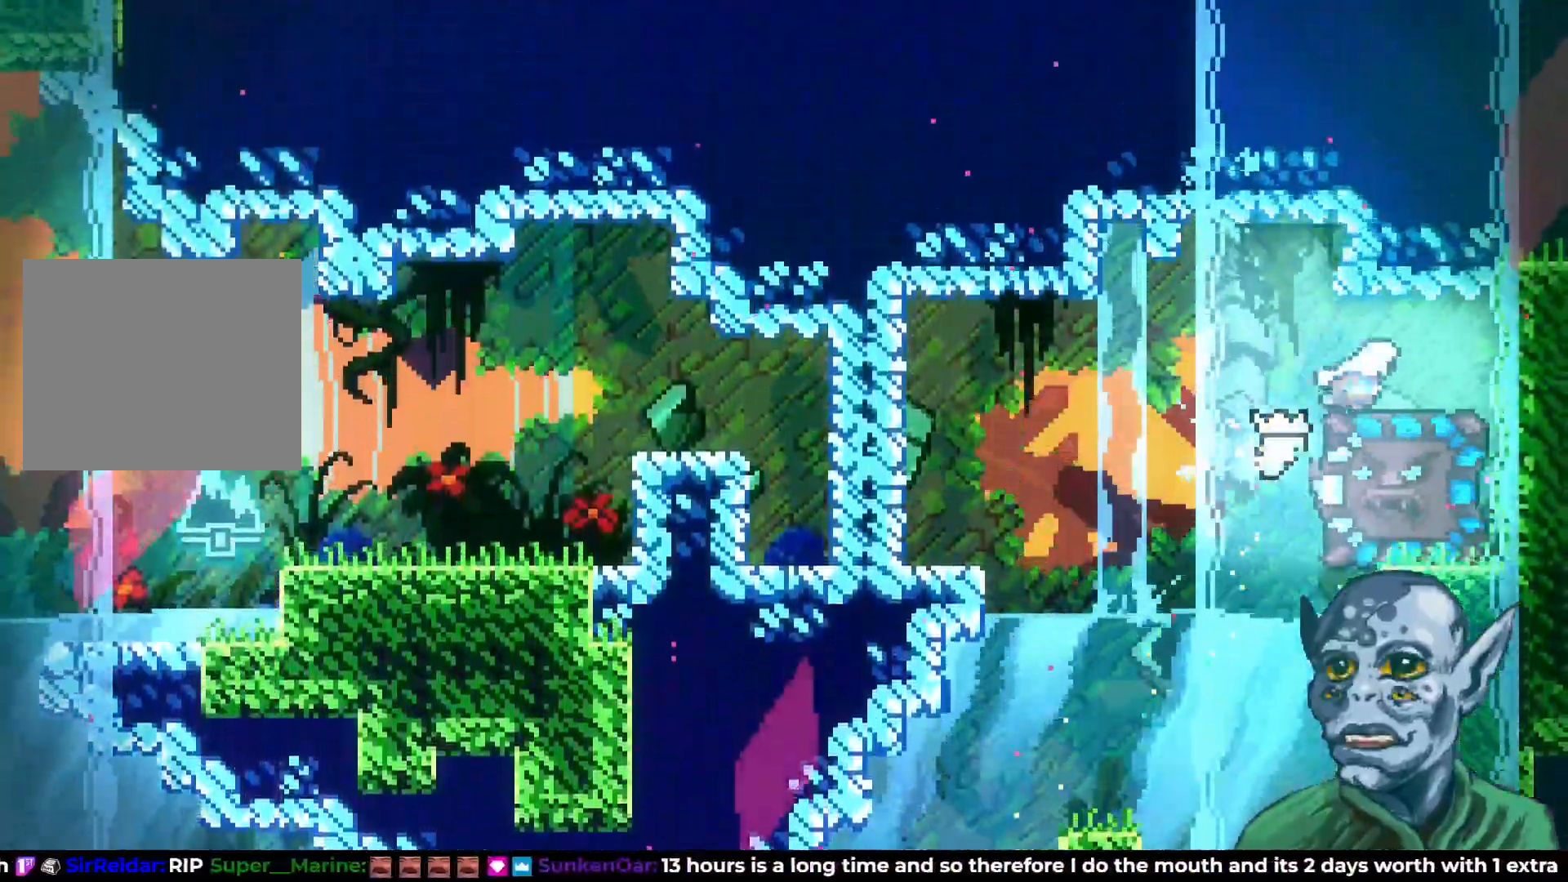
{"buttons": ["DPAD_DOWN"], "left_stick": "center", "right_stick": "center", "events": [[33, "DPAD_RIGHT", "up"], [200, "DPAD_DOWN", "down"]]}
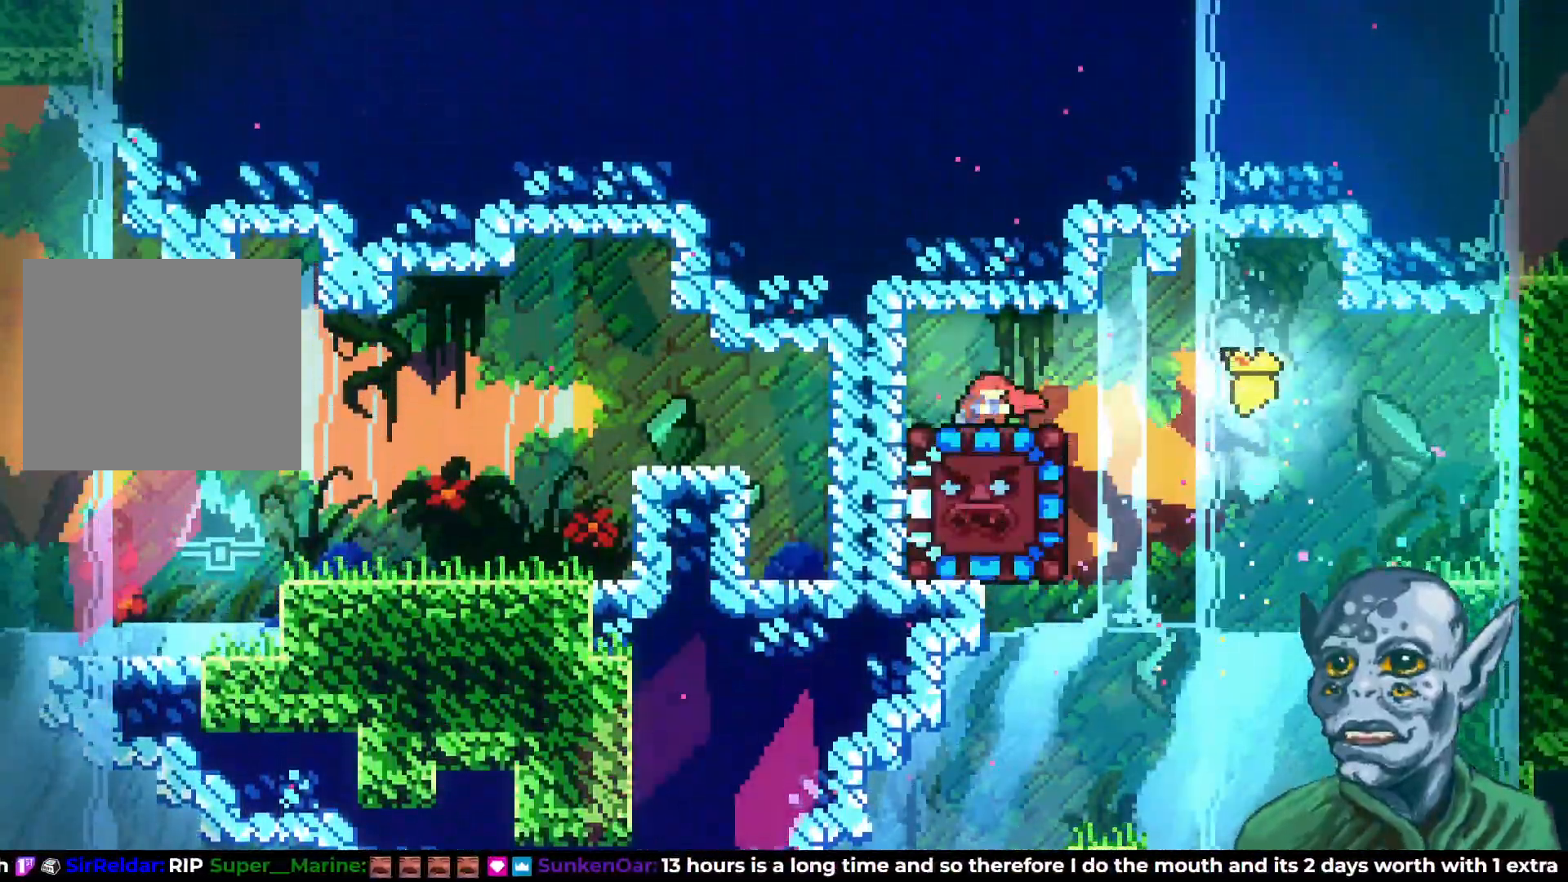
{"buttons": ["DPAD_DOWN"], "left_stick": "center", "right_stick": "center", "events": []}
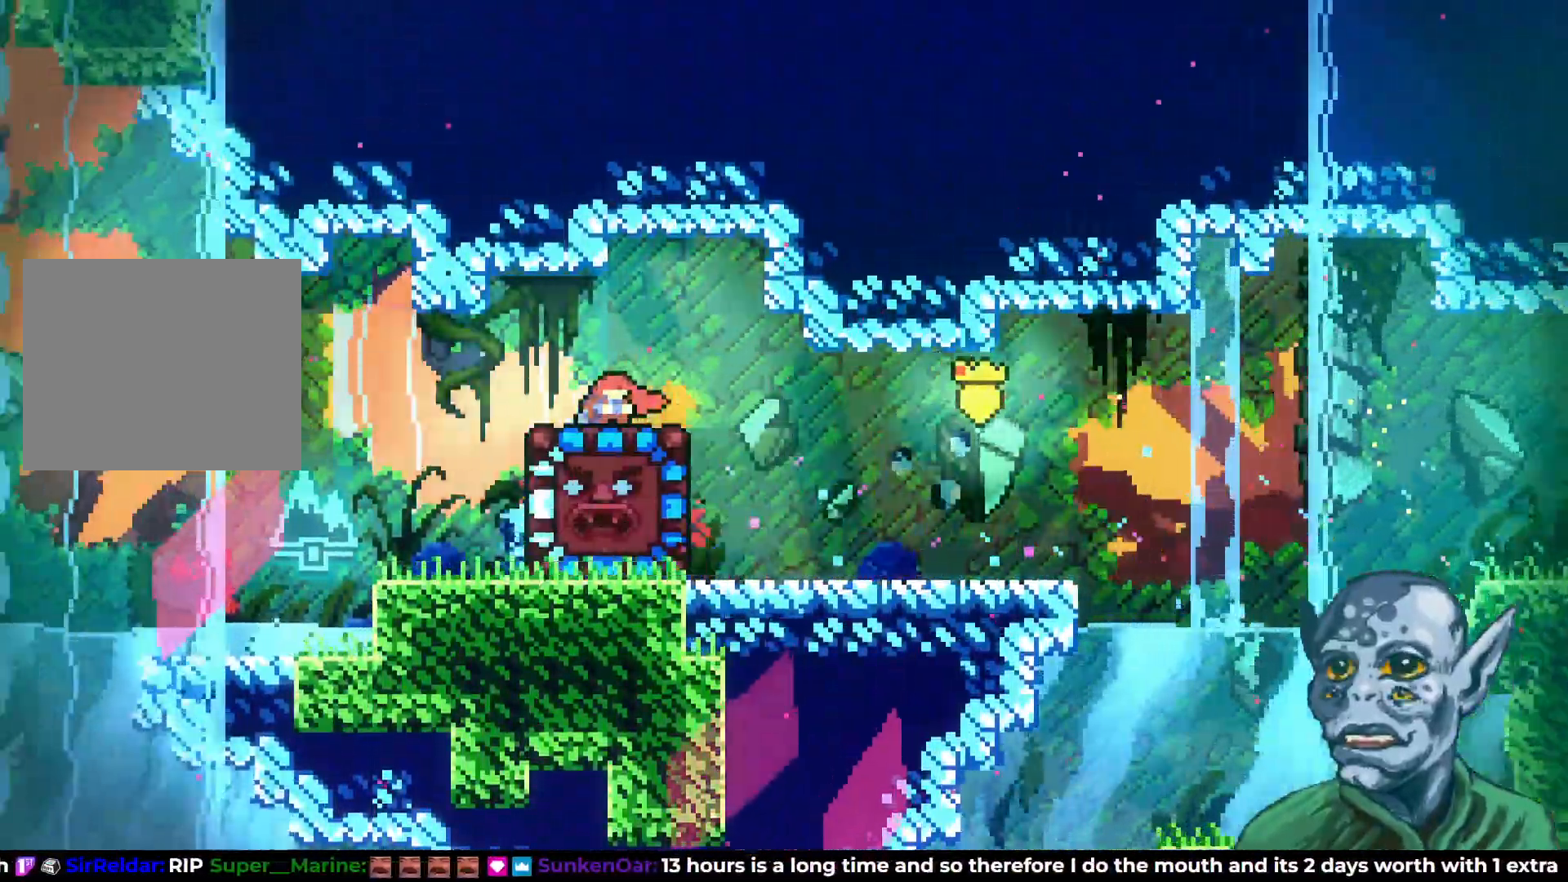
{"buttons": ["DPAD_DOWN"], "left_stick": "center", "right_stick": "center", "events": []}
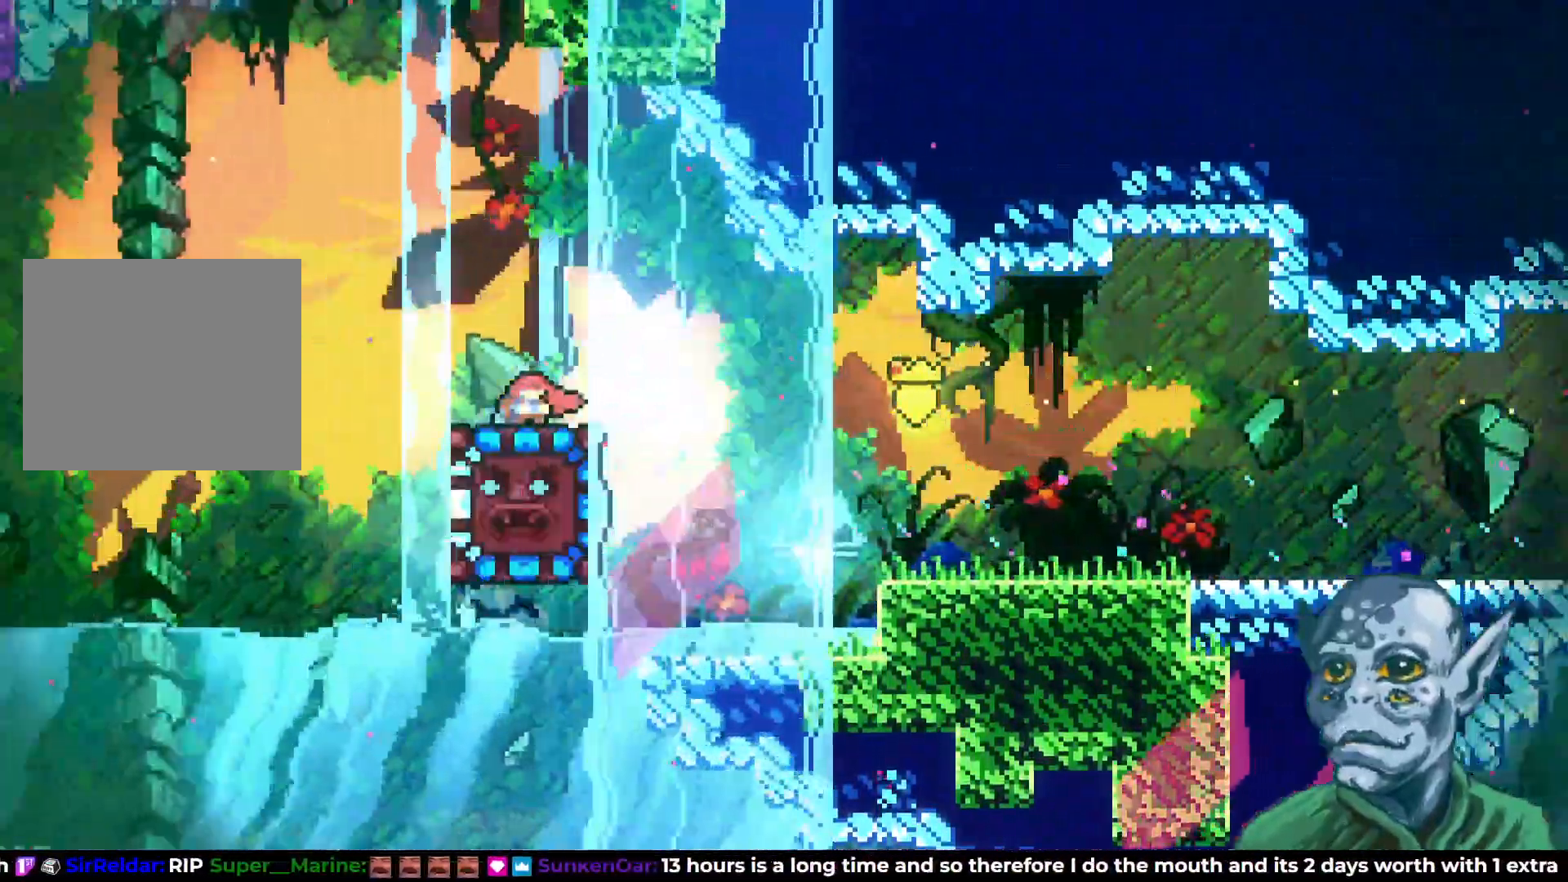
{"buttons": ["DPAD_DOWN"], "left_stick": "center", "right_stick": "center", "events": []}
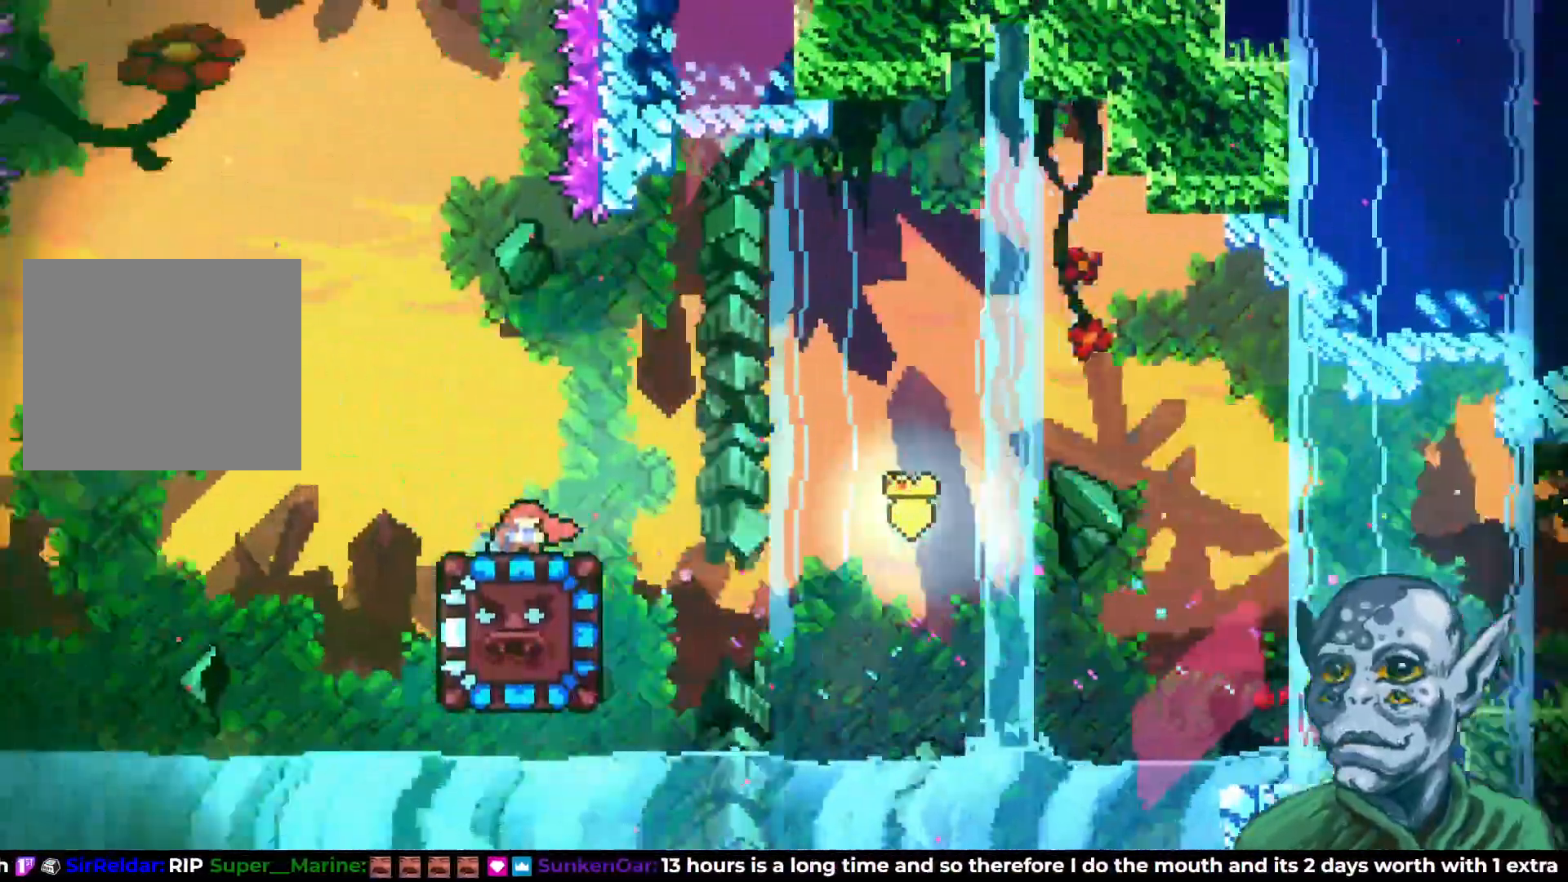
{"buttons": [], "left_stick": "center", "right_stick": "center", "events": [[150, "SQUARE", "down"], [350, "DPAD_DOWN", "up"], [367, "SQUARE", "up"]]}